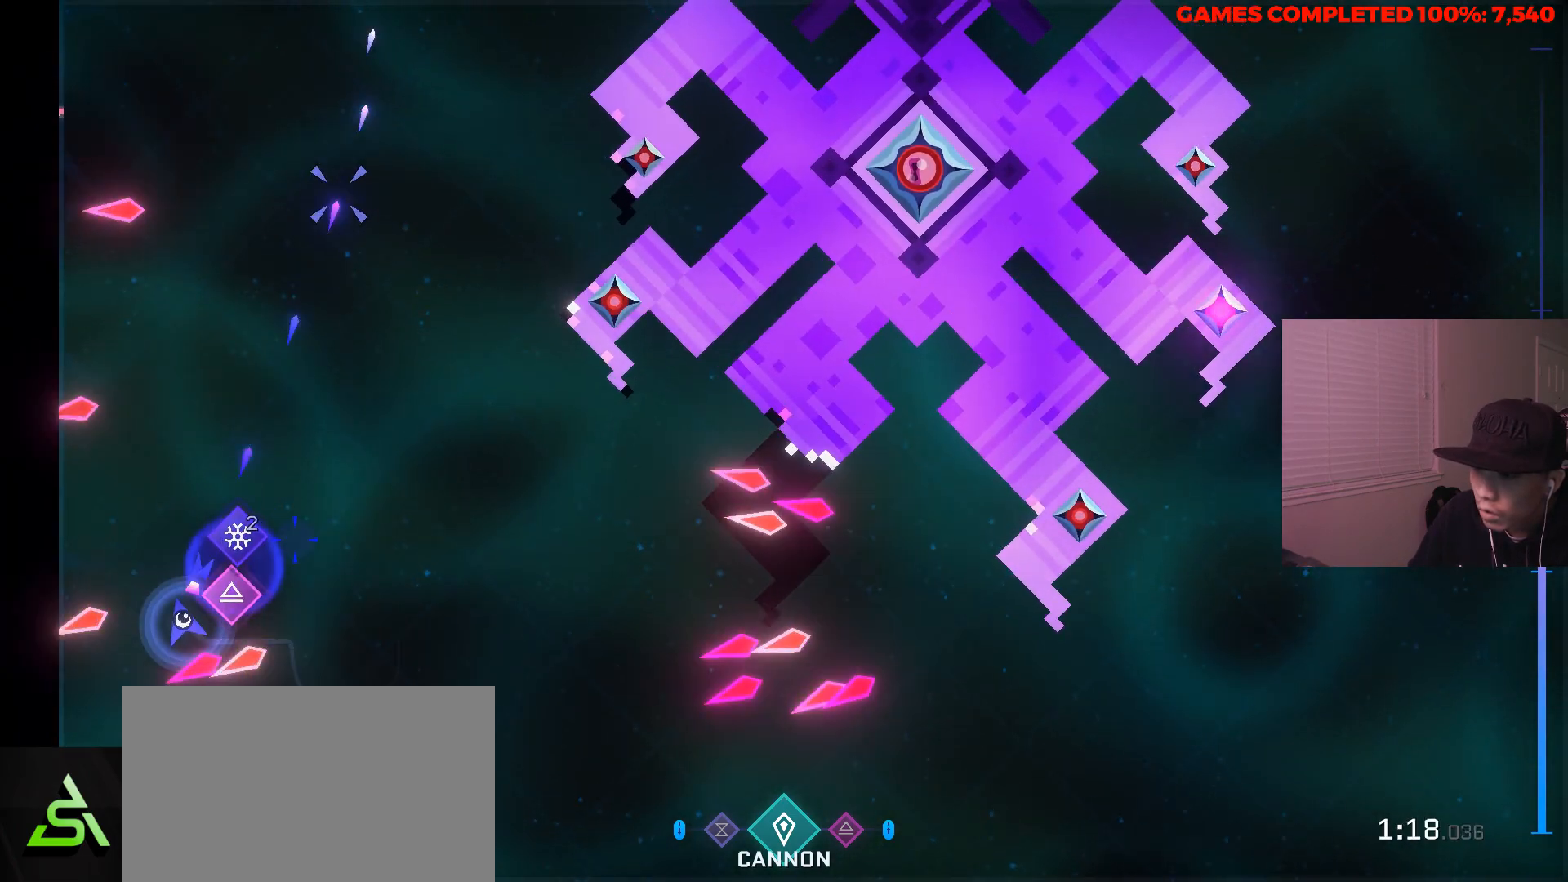
Gameplay with keyboard and mouse; each line is a JSON object with the keys and mouse buttons held at the frame after it. "events" lists presses ("down") and releases ("up") of "1", "2", "3", "4", "5", "a", "alt", "c", "ctrl", "d", "e", "f", "q", "r", "s", "shift", "space", "tab", "v", "w", "x", "z", "mouse_left", "mouse_middle", "mouse_right", "mouse_wheel_up" and "mouse_wheel_down" between this image and that frame as [ms after this image, input, new state], when the widget could be followed in between. "mouse_left", "mouse_middle", "mouse_right", "mouse_wheel_up", "mouse_wheel_down" = the "left", "middle", "right", "wheel_up", "wheel_down" buttons of the "mouse" list. No other keys are recorded. Not read: mouse_move.
{"keys": ["s"], "mouse": ["left"], "events": [[83, "a", "up"], [83, "d", "down"], [117, "w", "up"], [217, "s", "down"], [450, "d", "up"], [500, "mouse_right", "up"]]}
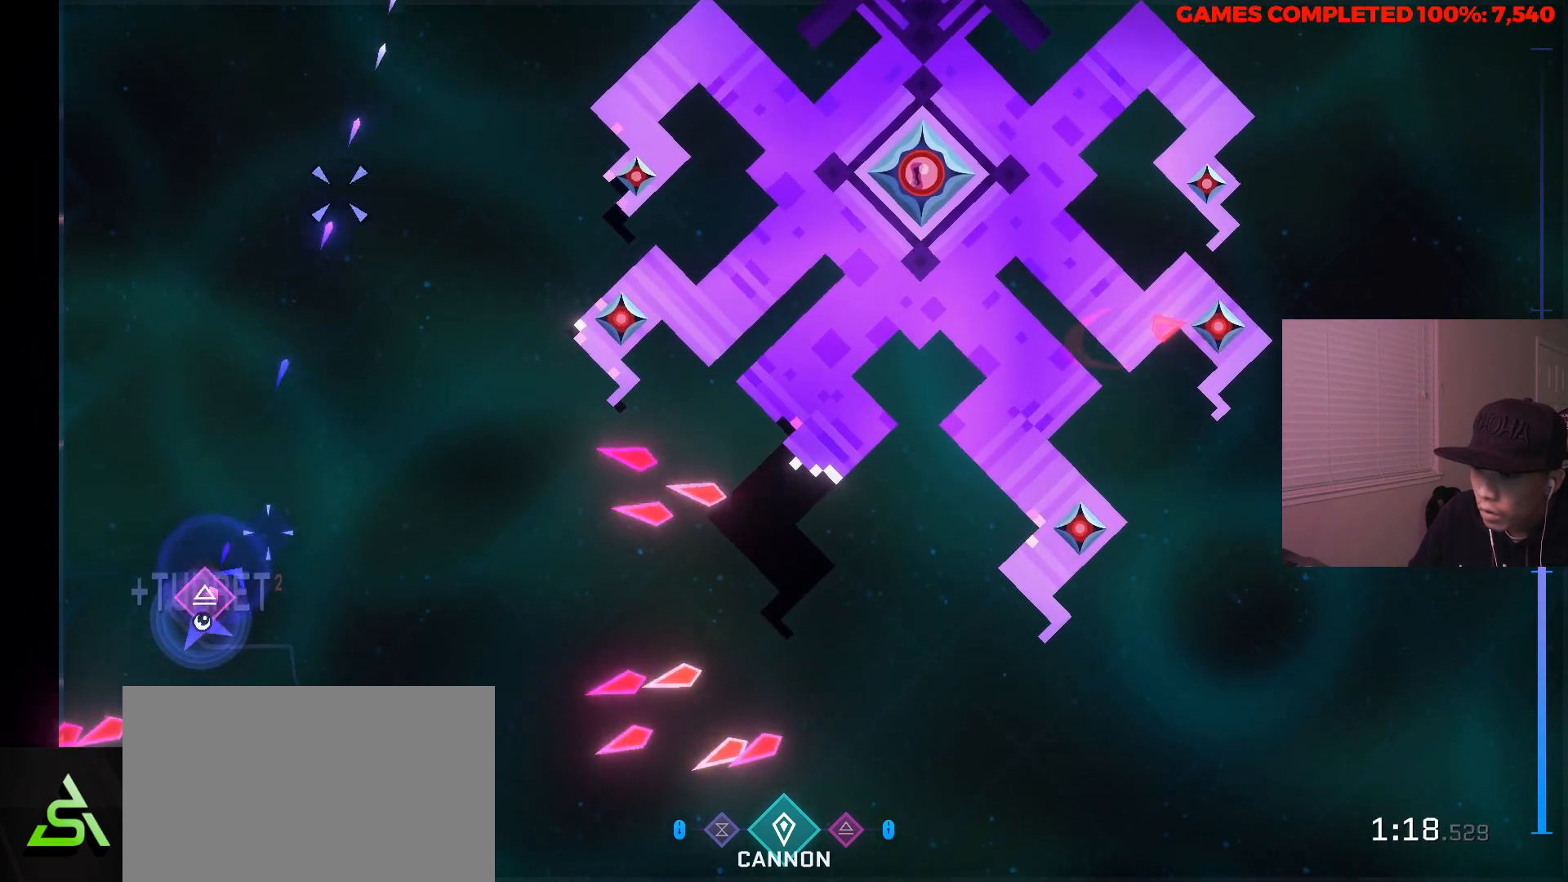
{"keys": ["d"], "mouse": ["left"], "events": [[50, "d", "down"], [100, "s", "up"]]}
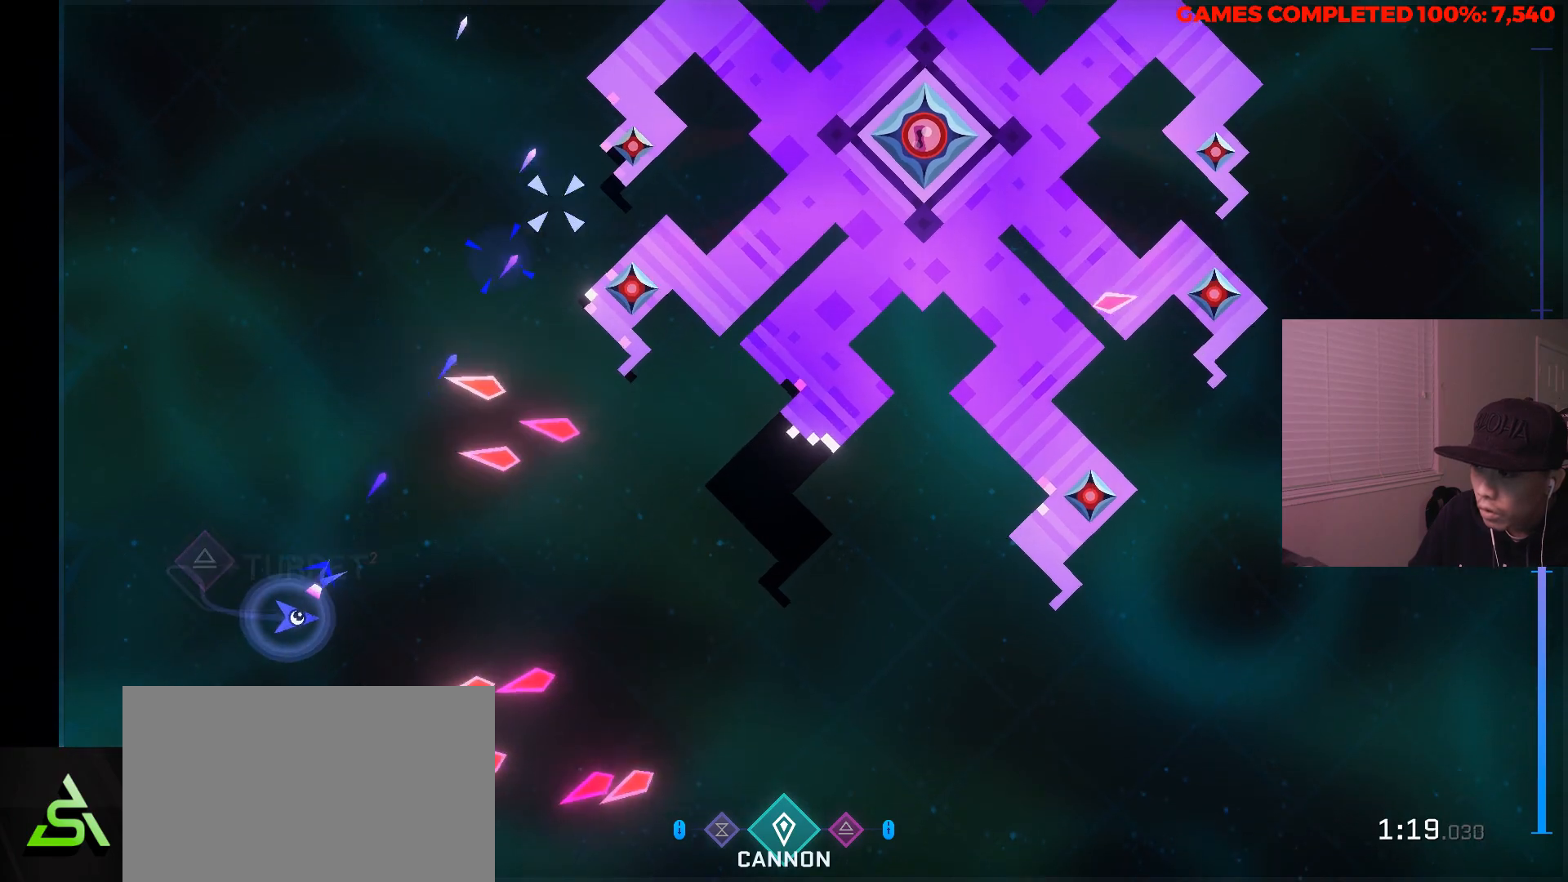
{"keys": ["d", "s"], "mouse": ["left"], "events": [[433, "s", "down"]]}
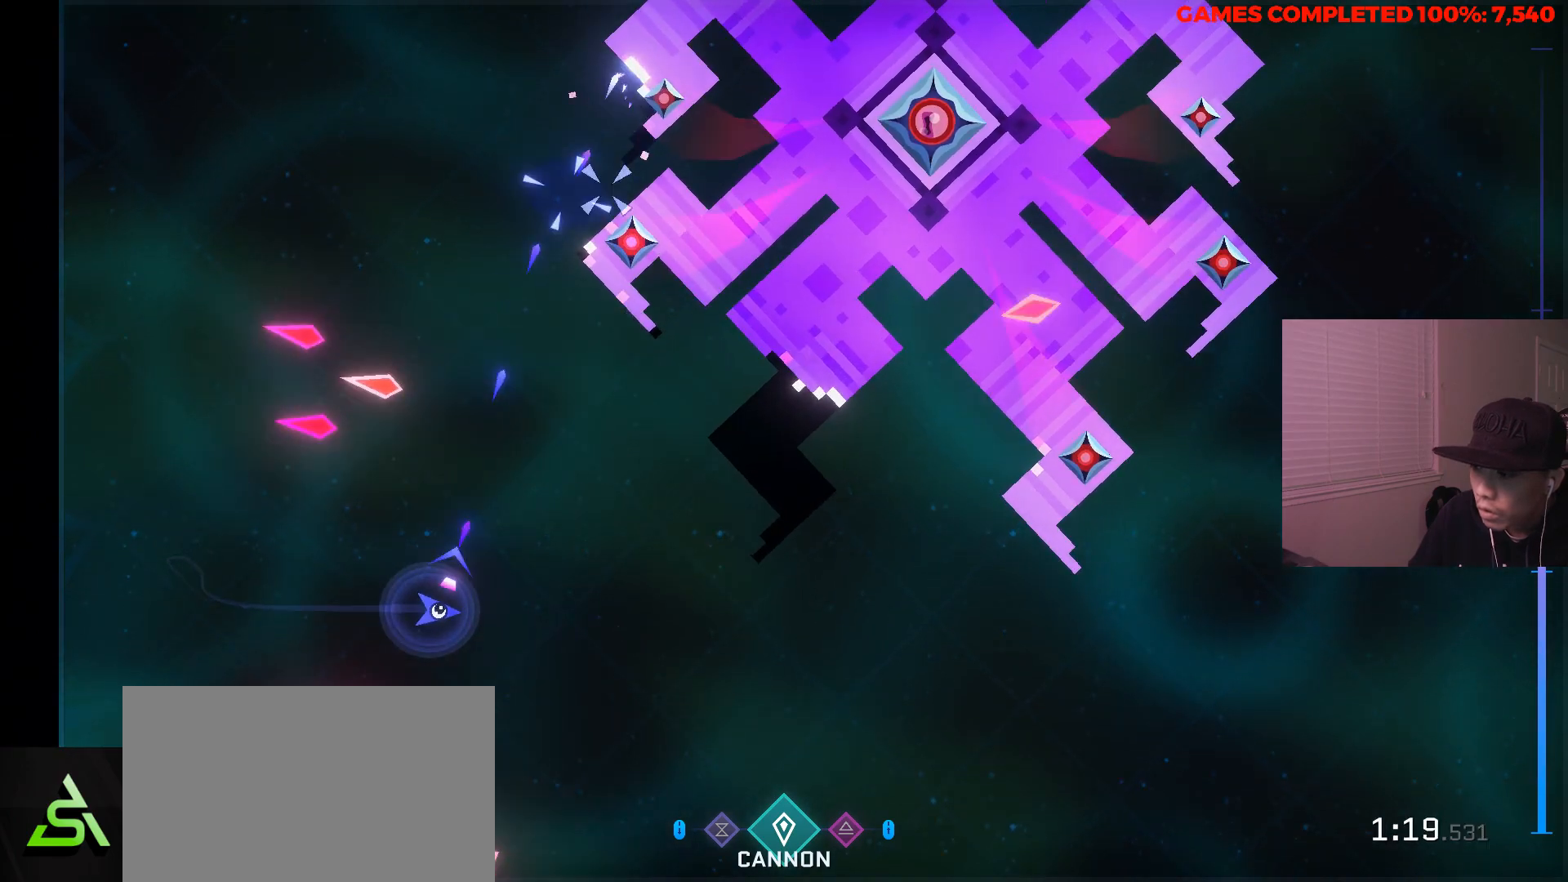
{"keys": ["d"], "mouse": ["left"], "events": [[33, "mouse_wheel_down", "down"], [83, "mouse_wheel_down", "up"], [400, "mouse_wheel_down", "down"], [450, "mouse_wheel_down", "up"], [500, "s", "up"]]}
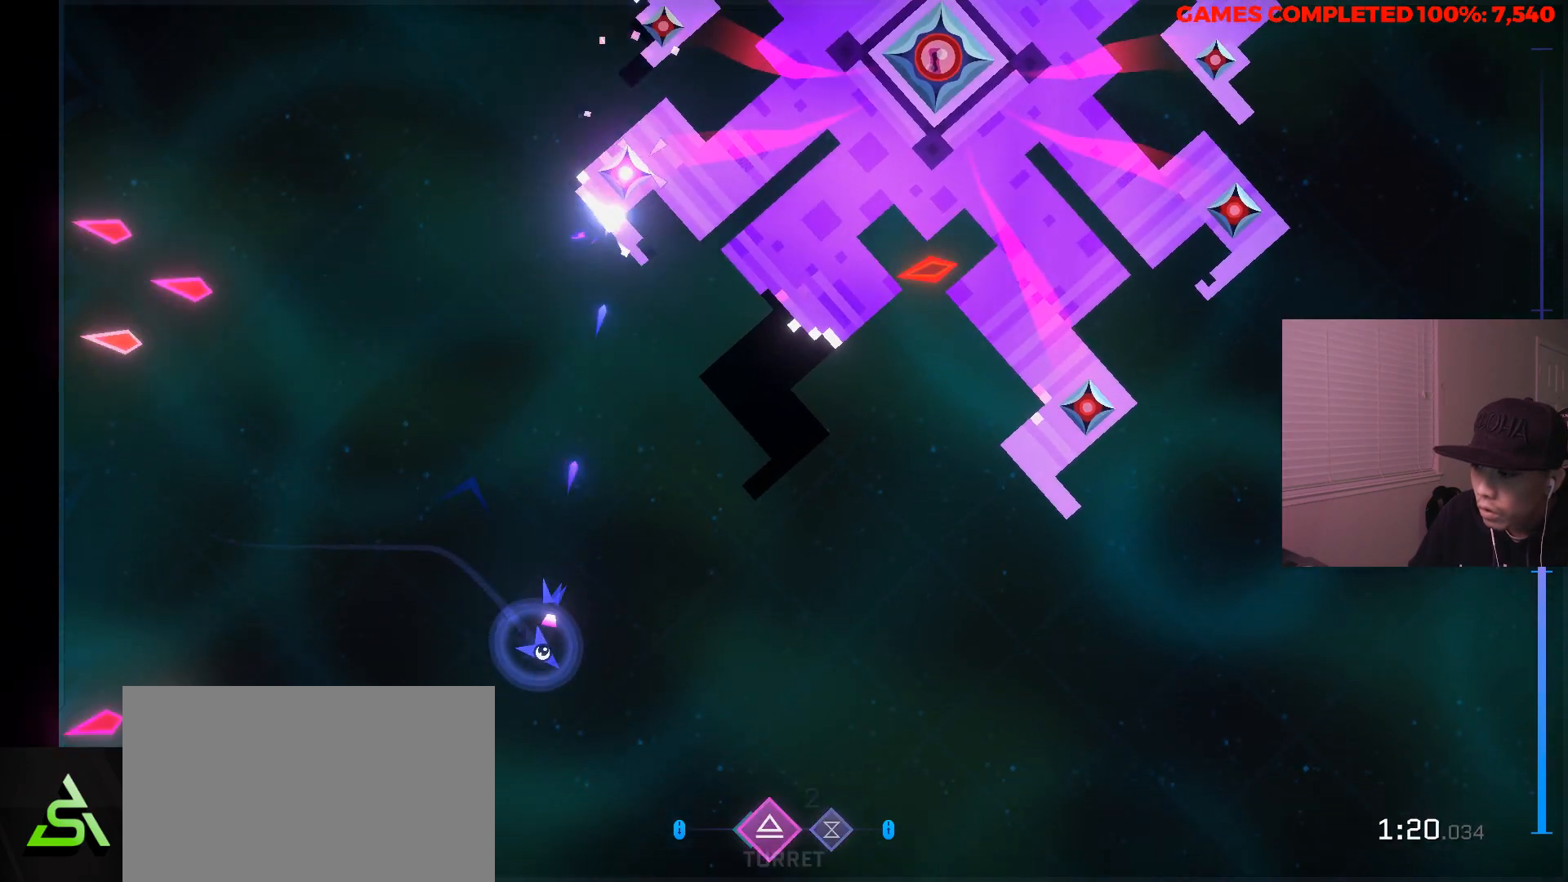
{"keys": ["w"], "mouse": ["left"], "events": [[50, "d", "up"], [233, "d", "down"], [433, "w", "down"], [467, "d", "up"]]}
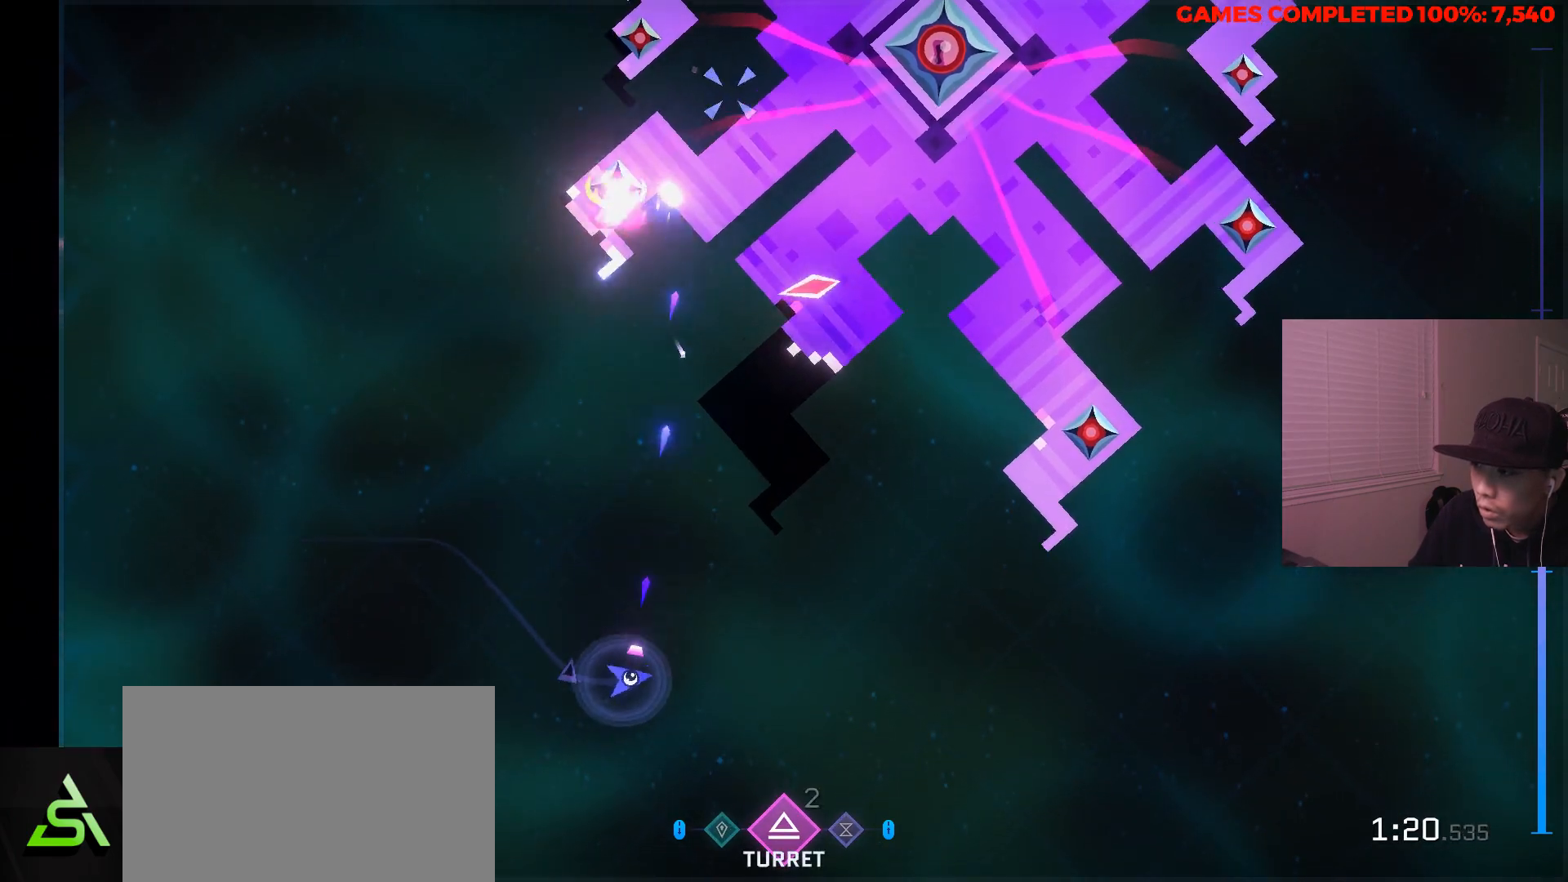
{"keys": ["d"], "mouse": [], "events": [[383, "d", "down"], [433, "mouse_left", "up"], [433, "w", "up"]]}
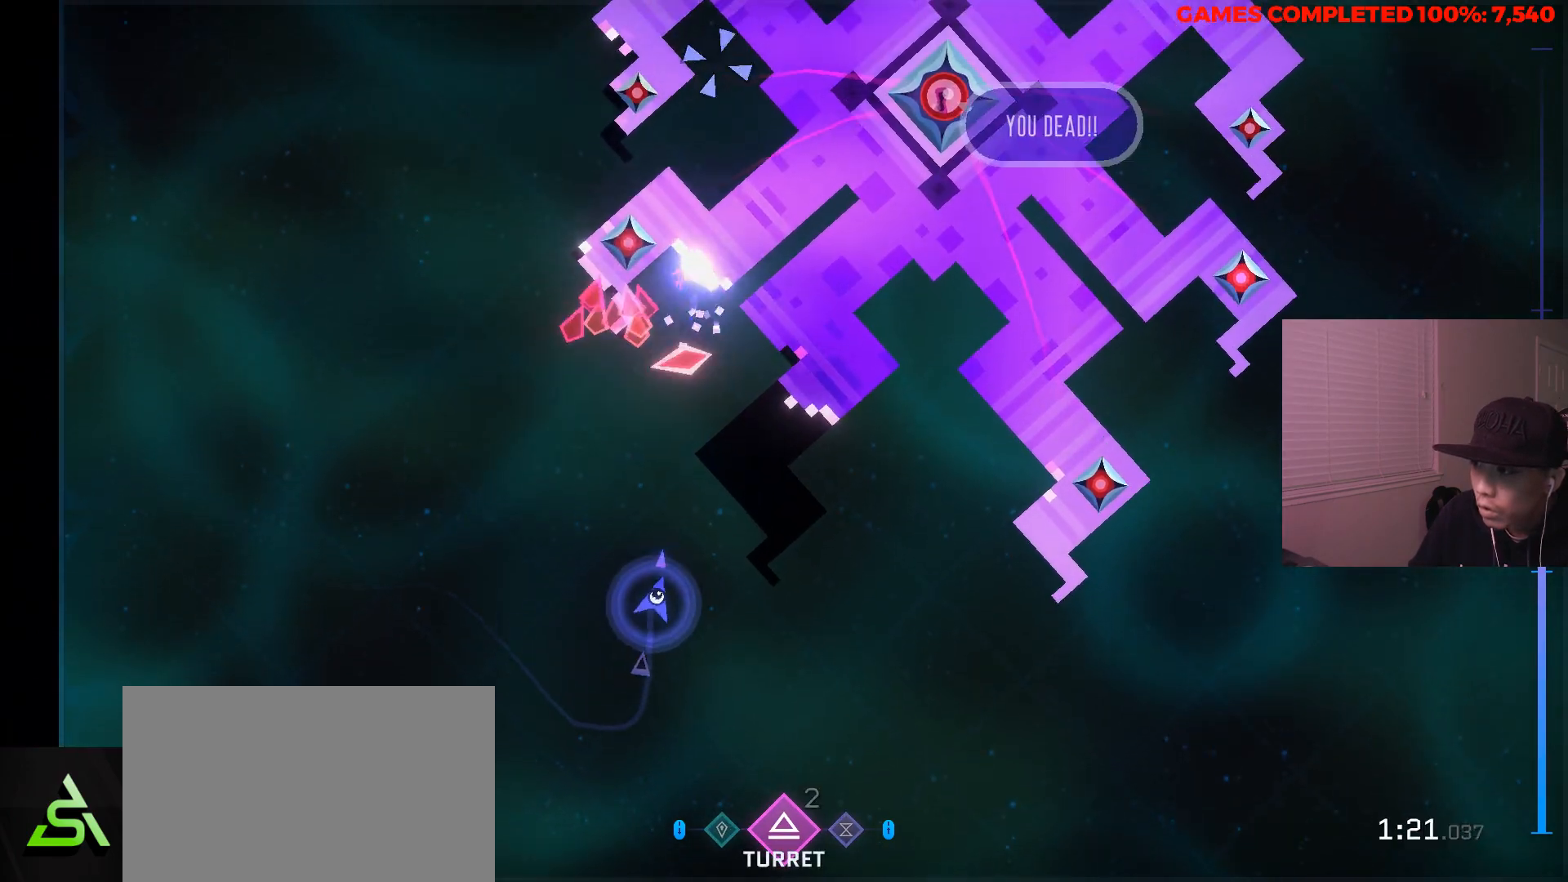
{"keys": [], "mouse": ["left"], "events": [[33, "d", "up"], [217, "d", "down"], [217, "w", "down"], [267, "d", "up"], [267, "mouse_left", "down"], [400, "w", "up"]]}
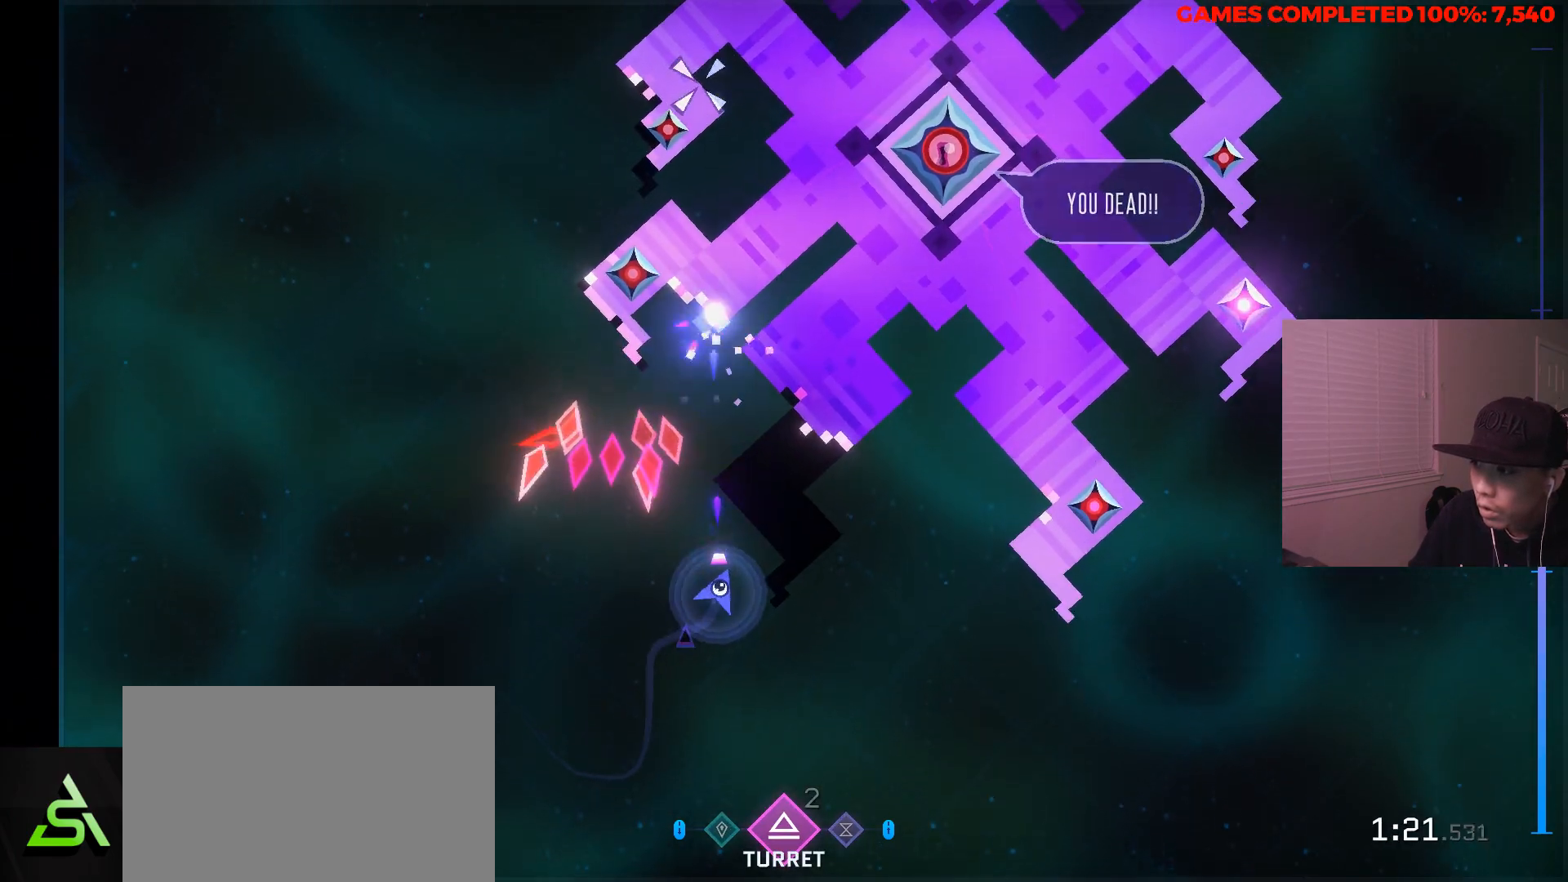
{"keys": ["d", "s"], "mouse": ["left"], "events": [[100, "space", "down"], [183, "s", "down"], [233, "space", "up"], [333, "d", "down"]]}
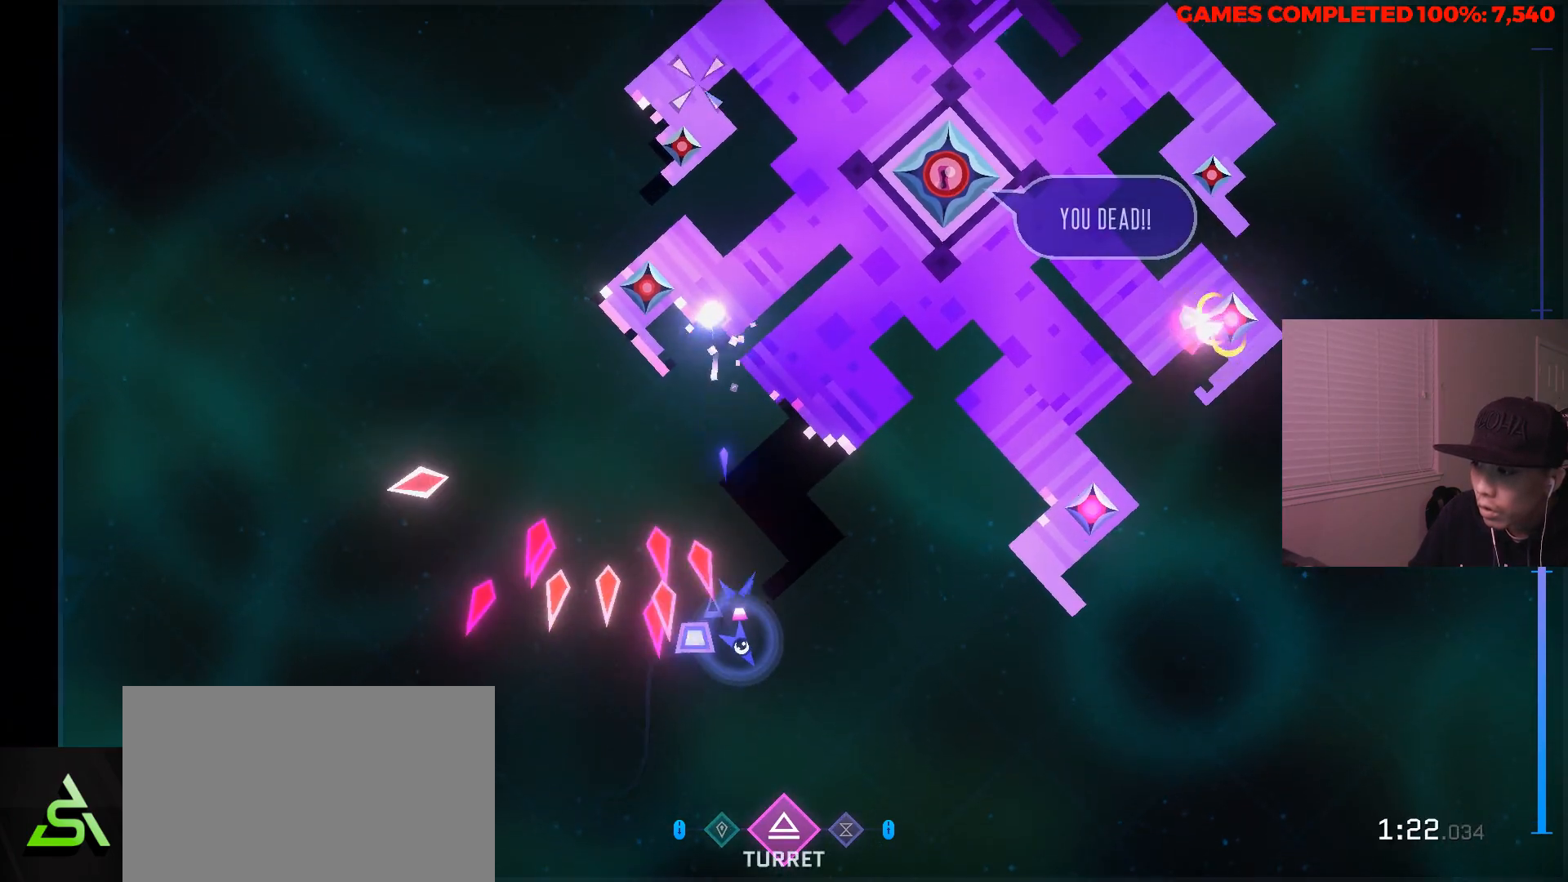
{"keys": ["a", "w"], "mouse": ["left"], "events": [[167, "s", "up"], [300, "w", "down"], [350, "d", "up"], [433, "a", "down"]]}
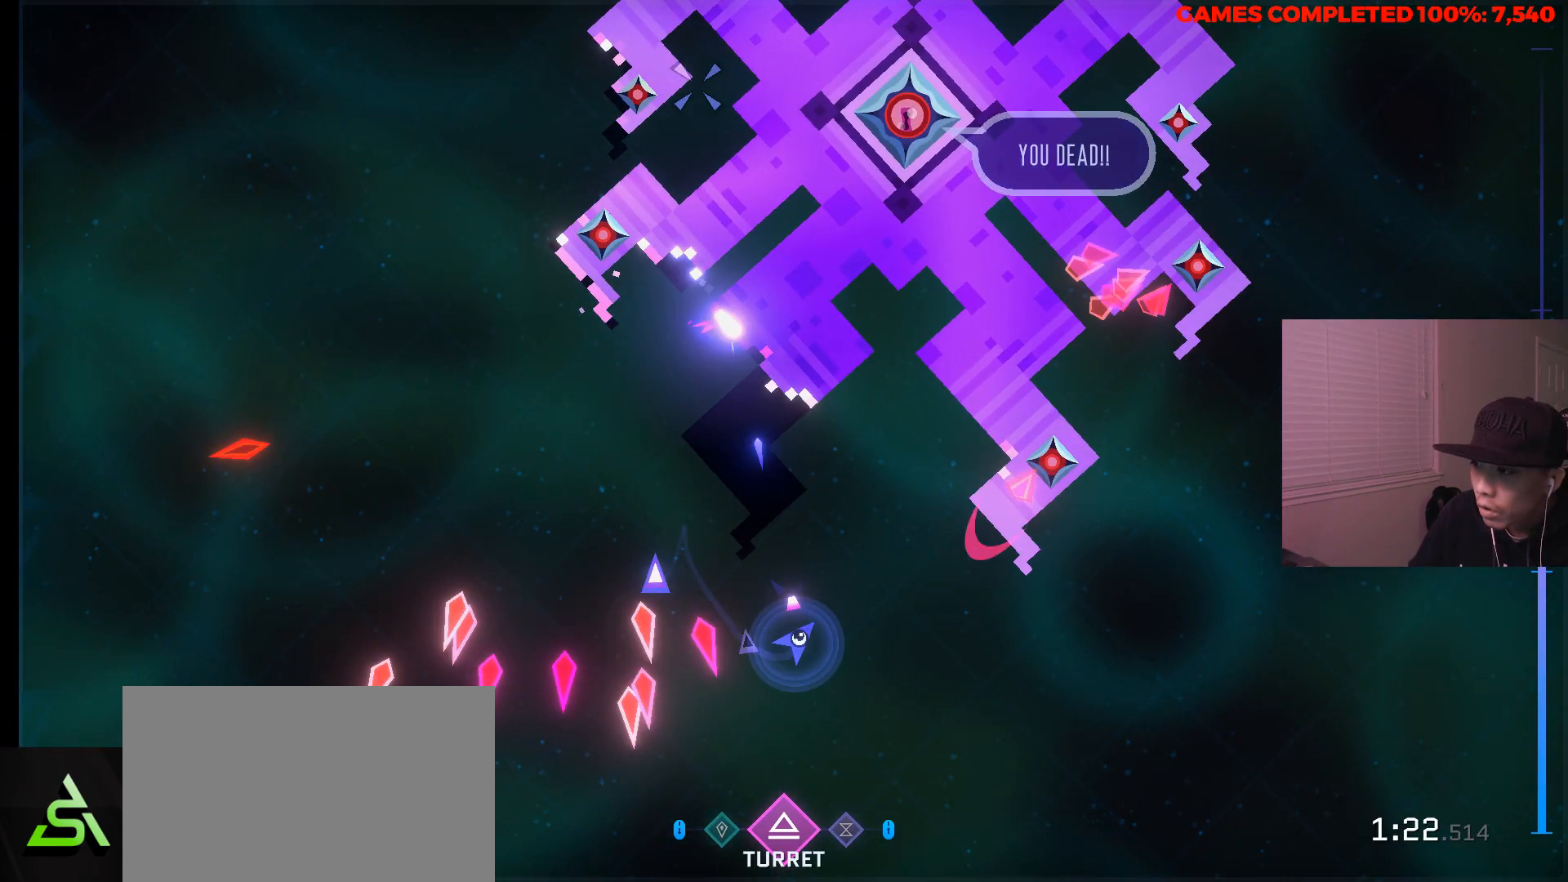
{"keys": ["w"], "mouse": ["left"], "events": [[83, "w", "up"], [217, "w", "down"], [367, "a", "up"]]}
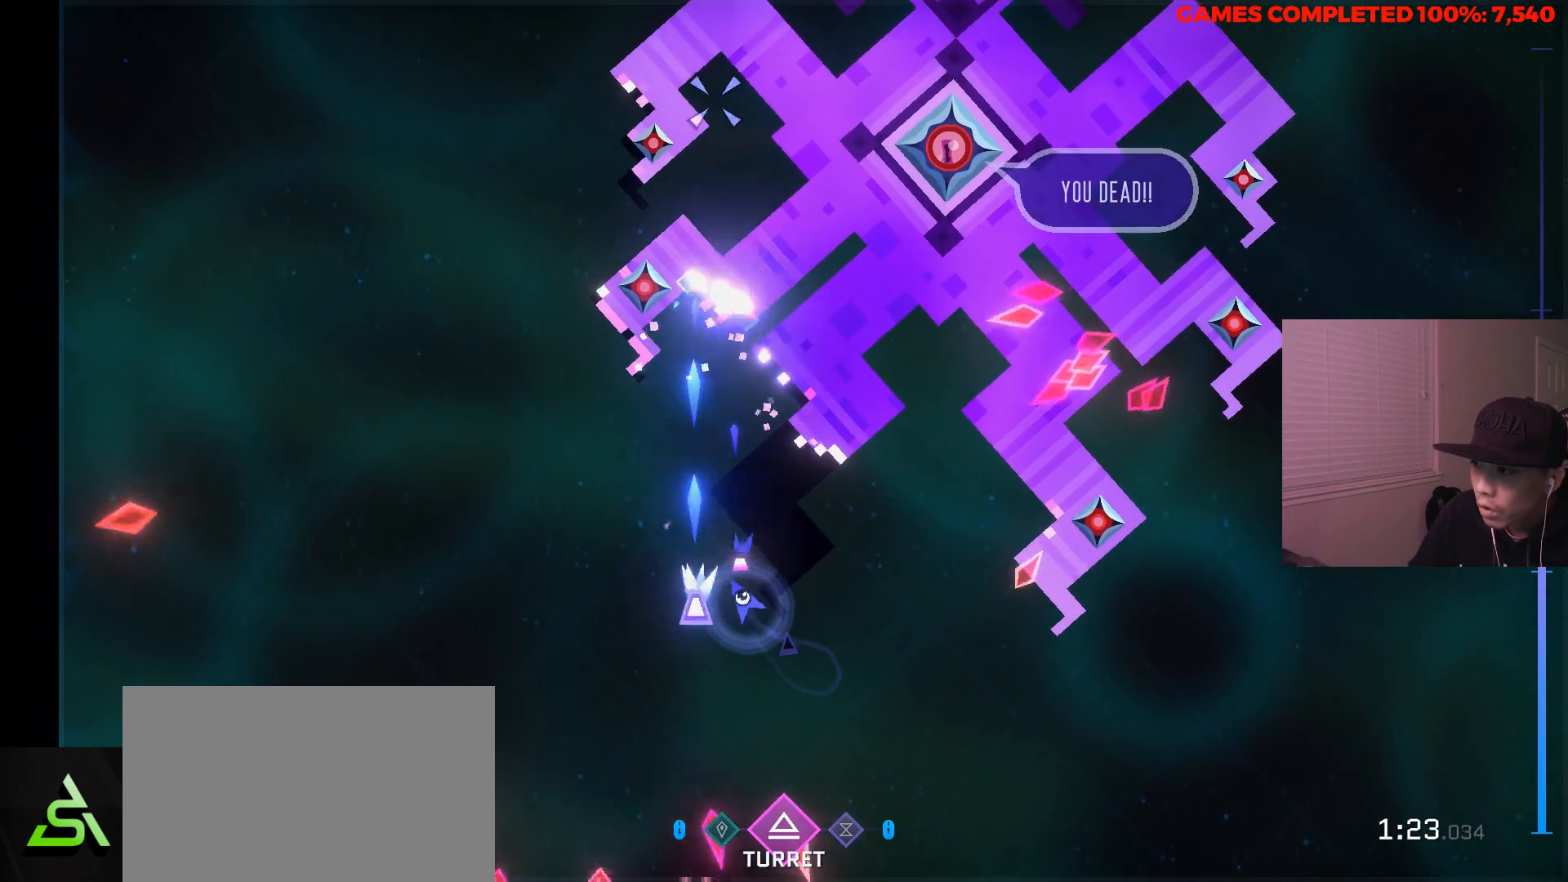
{"keys": [], "mouse": ["left"], "events": [[100, "a", "down"], [233, "a", "up"], [233, "w", "up"], [333, "space", "down"], [417, "space", "up"]]}
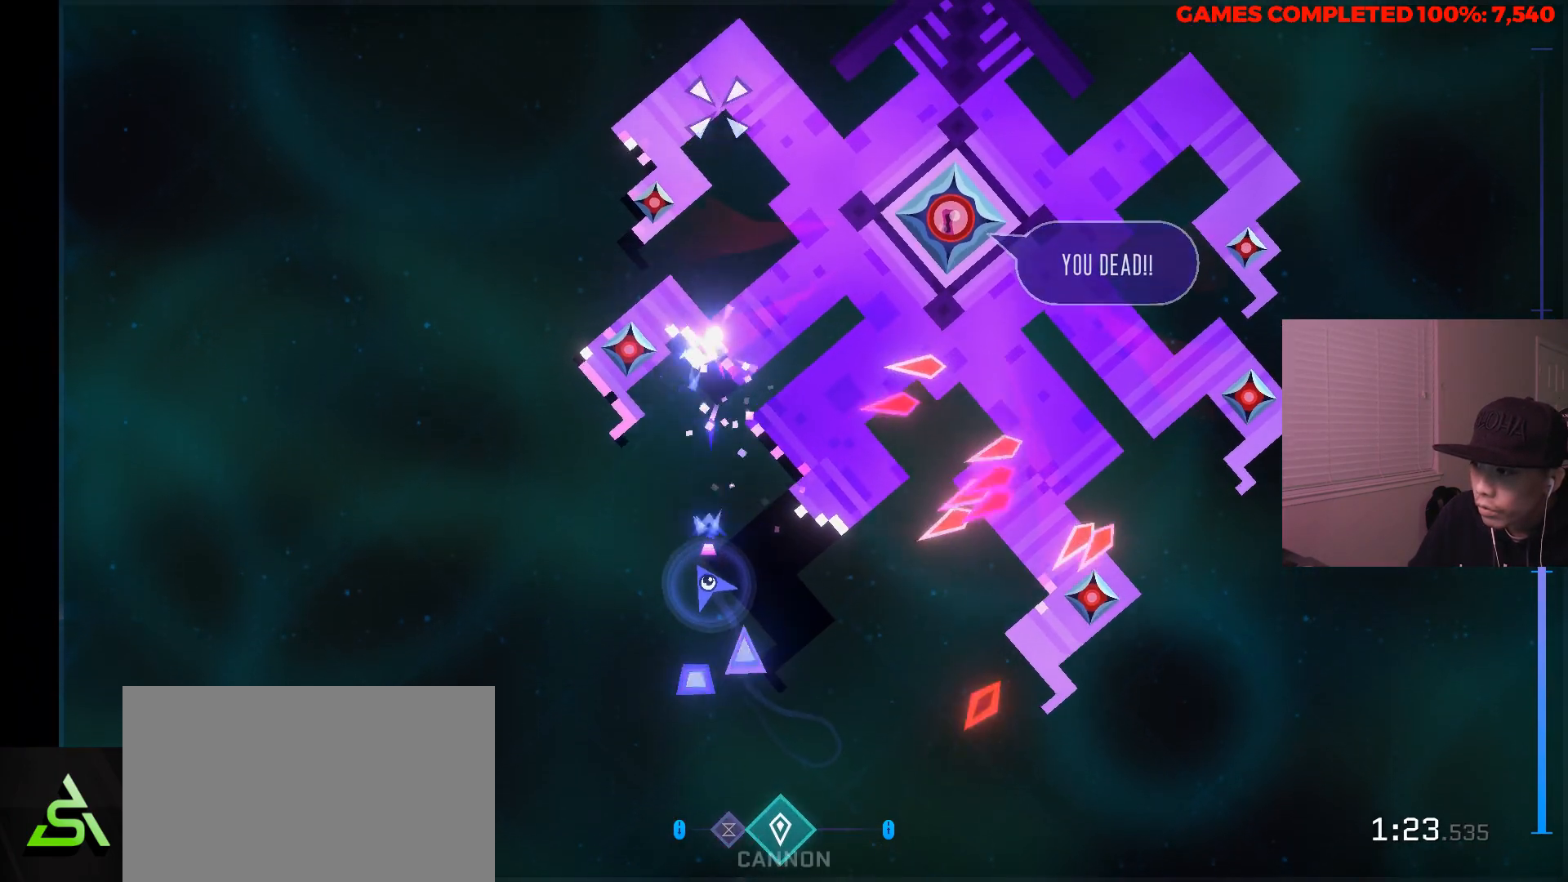
{"keys": ["a"], "mouse": ["left"], "events": [[150, "a", "down"], [150, "w", "down"], [300, "w", "up"]]}
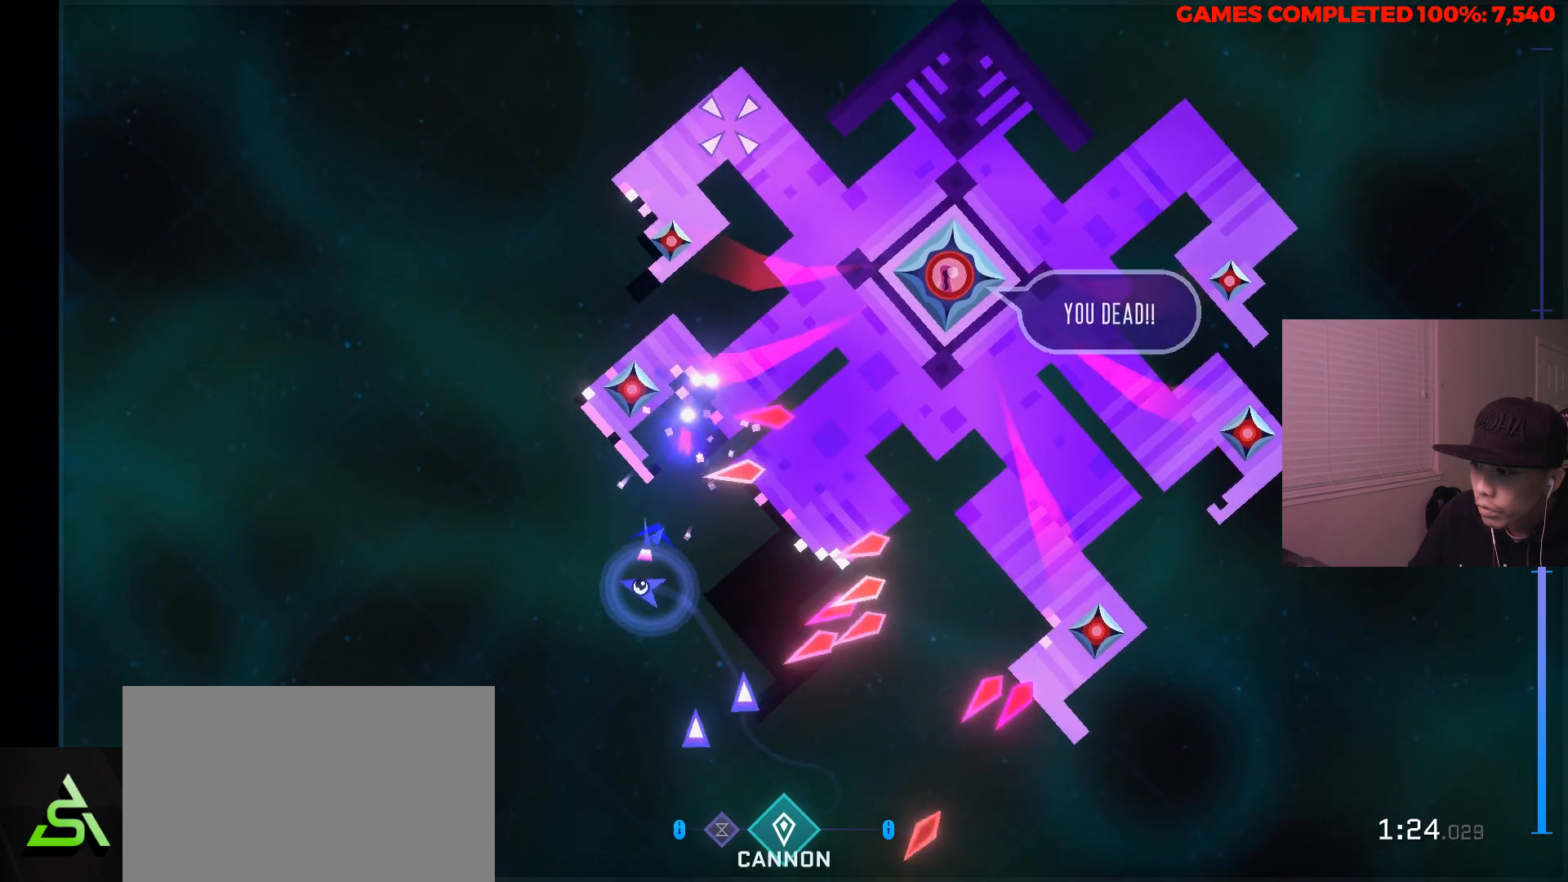
{"keys": ["a", "w"], "mouse": ["left", "right"], "events": [[33, "s", "down"], [267, "s", "up"], [400, "mouse_right", "down"], [400, "w", "down"]]}
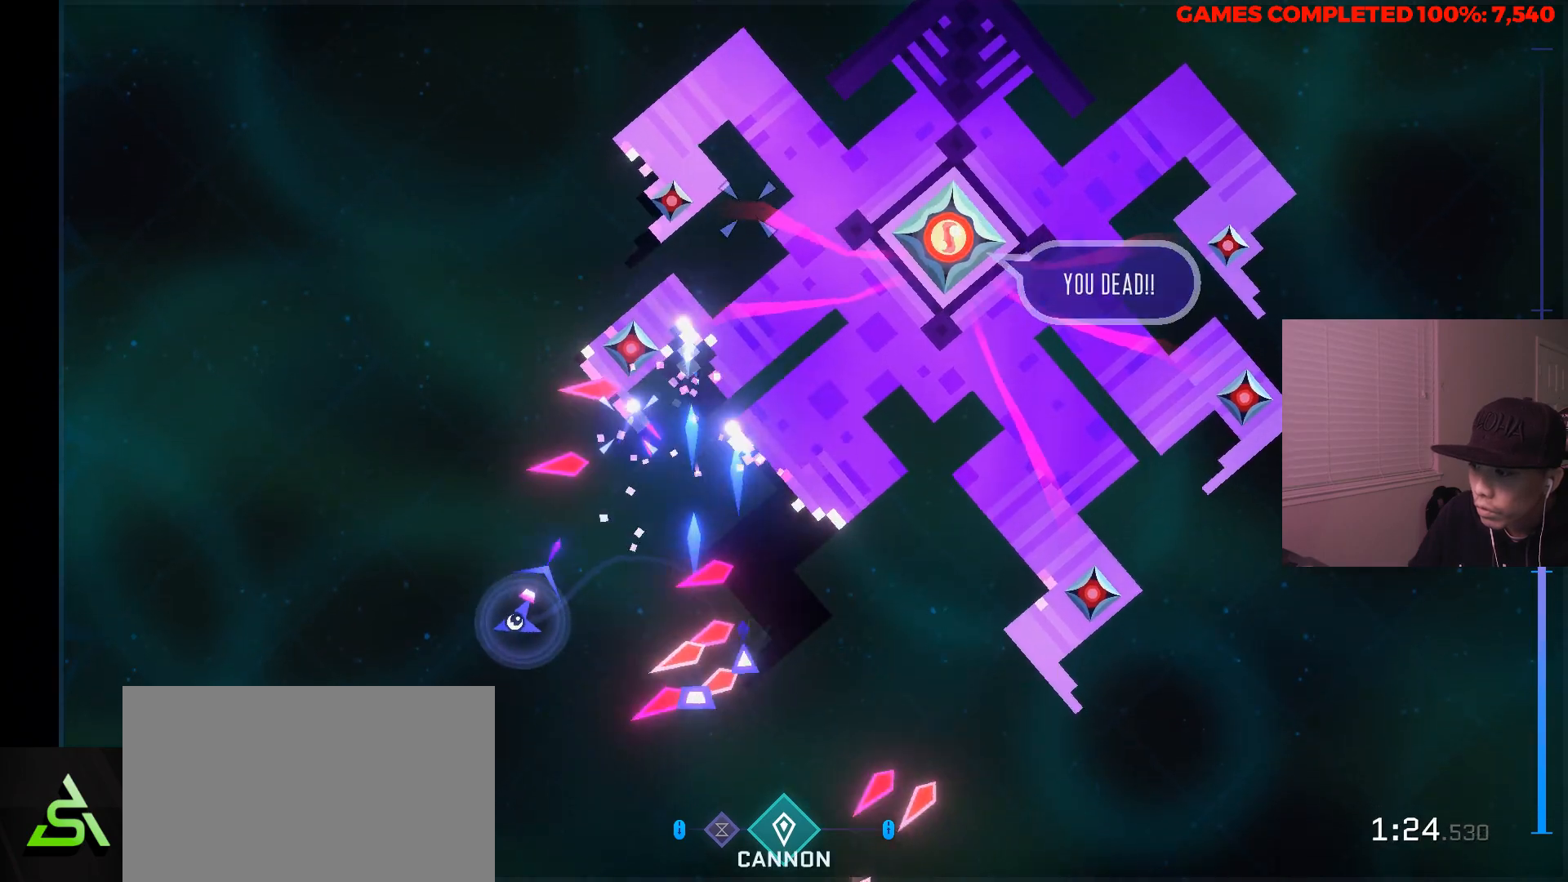
{"keys": [], "mouse": ["left", "right"], "events": [[150, "a", "up"], [467, "w", "up"]]}
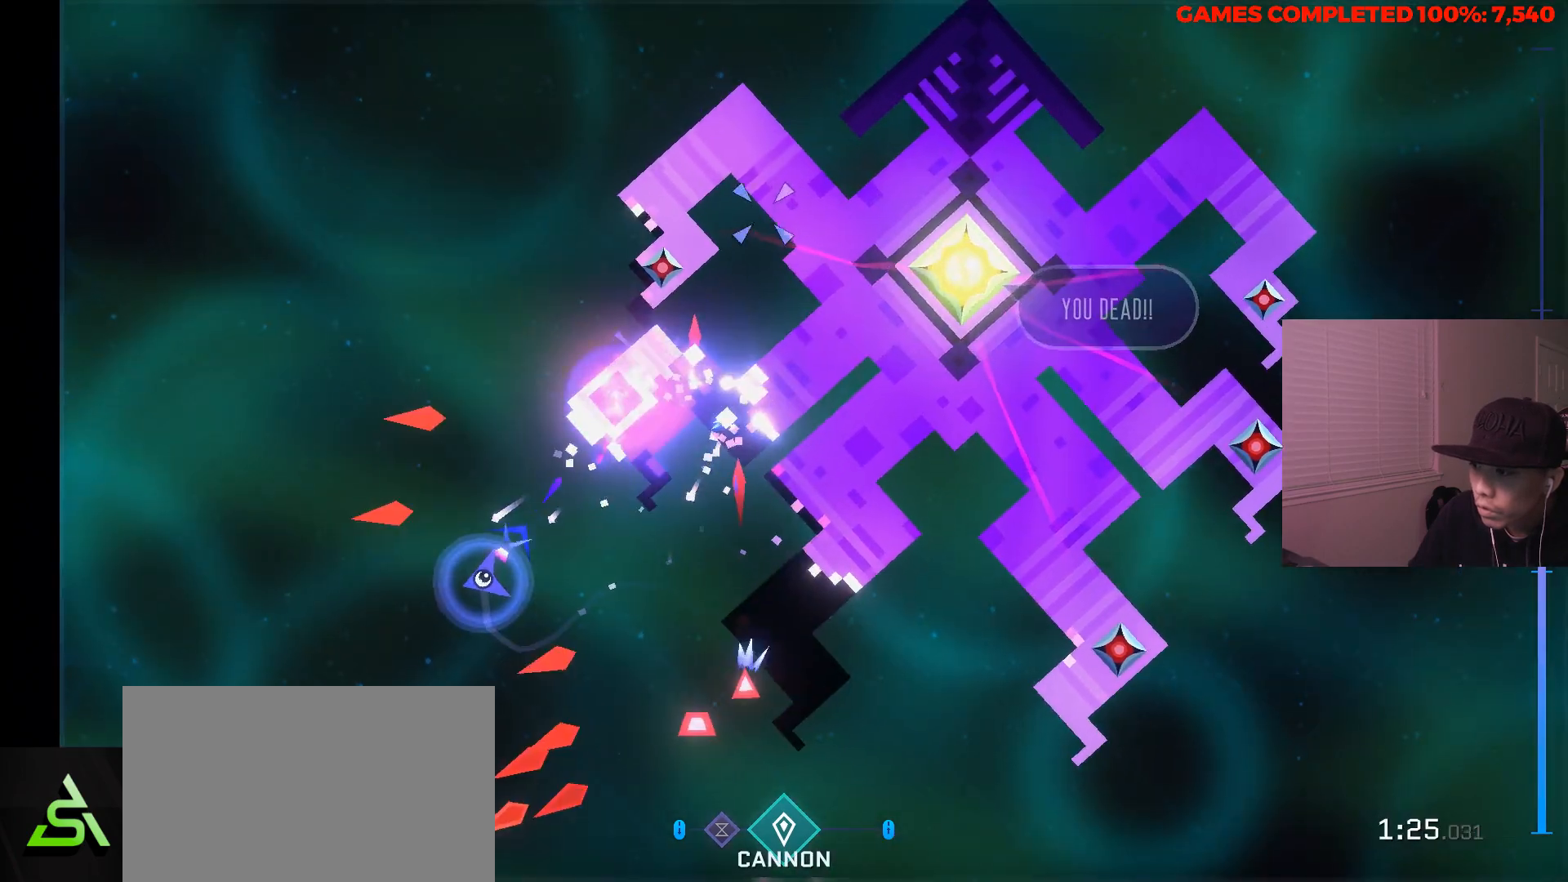
{"keys": ["d", "s"], "mouse": [], "events": [[67, "s", "down"], [150, "mouse_right", "up"], [200, "mouse_left", "up"], [300, "d", "down"]]}
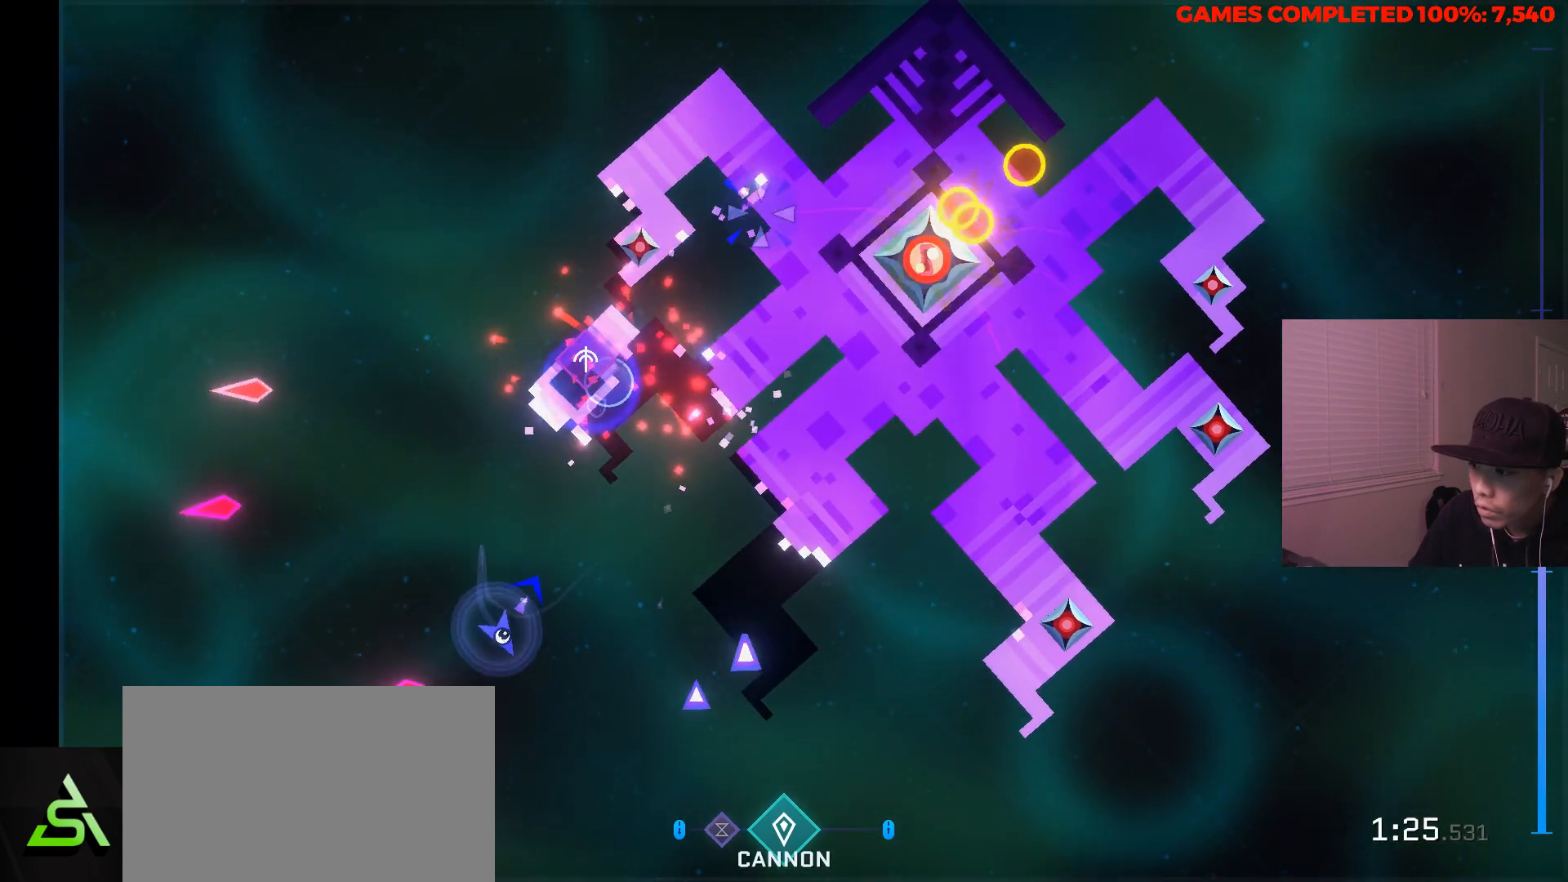
{"keys": ["a"], "mouse": [], "events": [[133, "d", "up"], [317, "d", "down"], [367, "s", "up"], [500, "a", "down"], [500, "d", "up"]]}
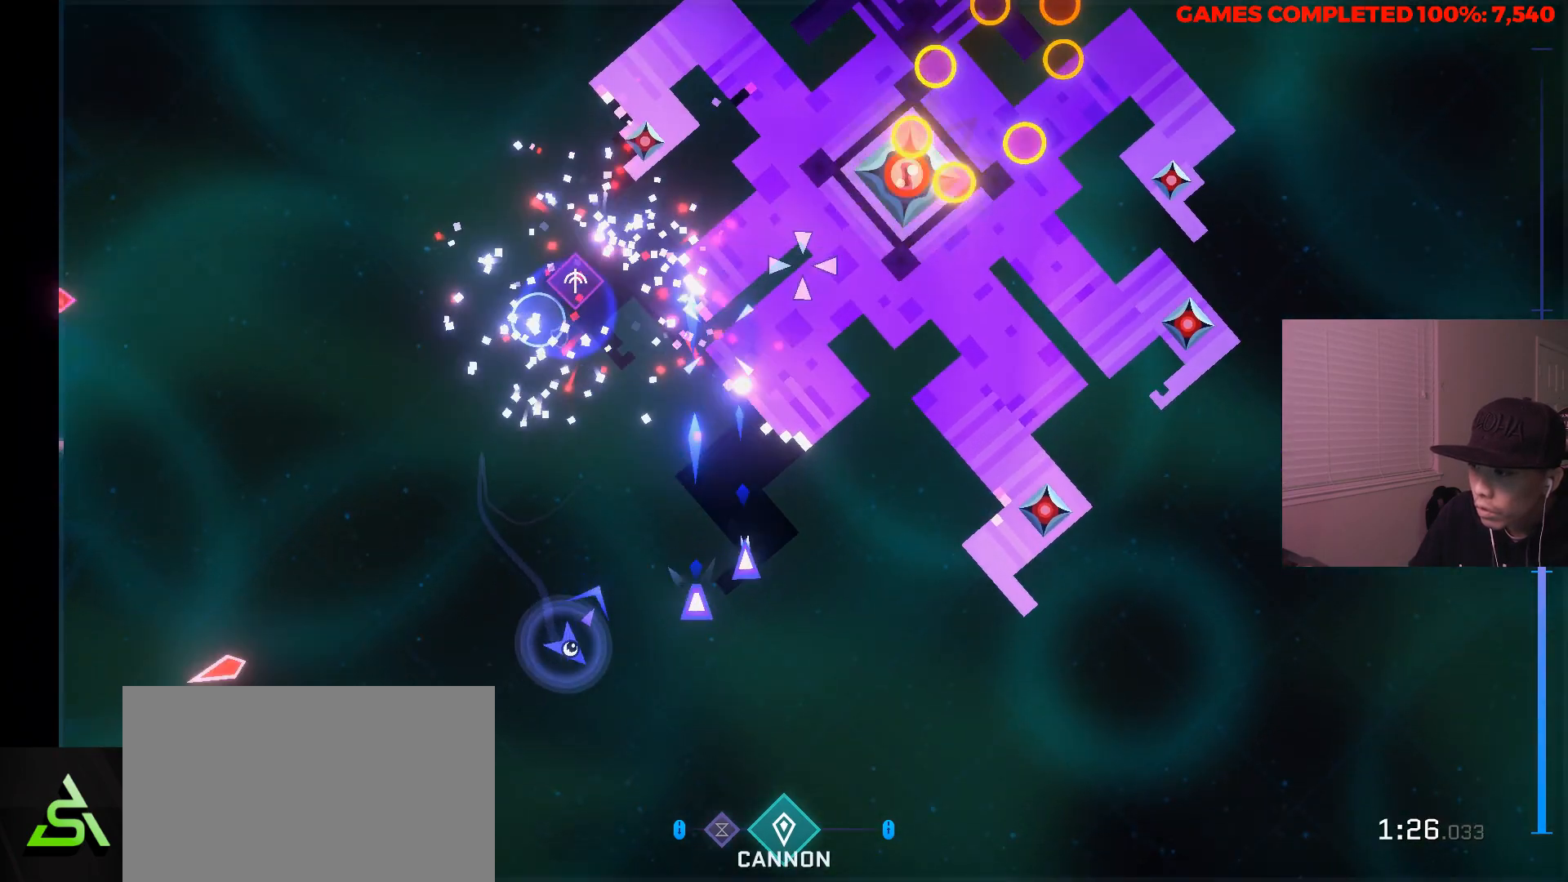
{"keys": ["a", "w"], "mouse": [], "events": [[150, "w", "down"]]}
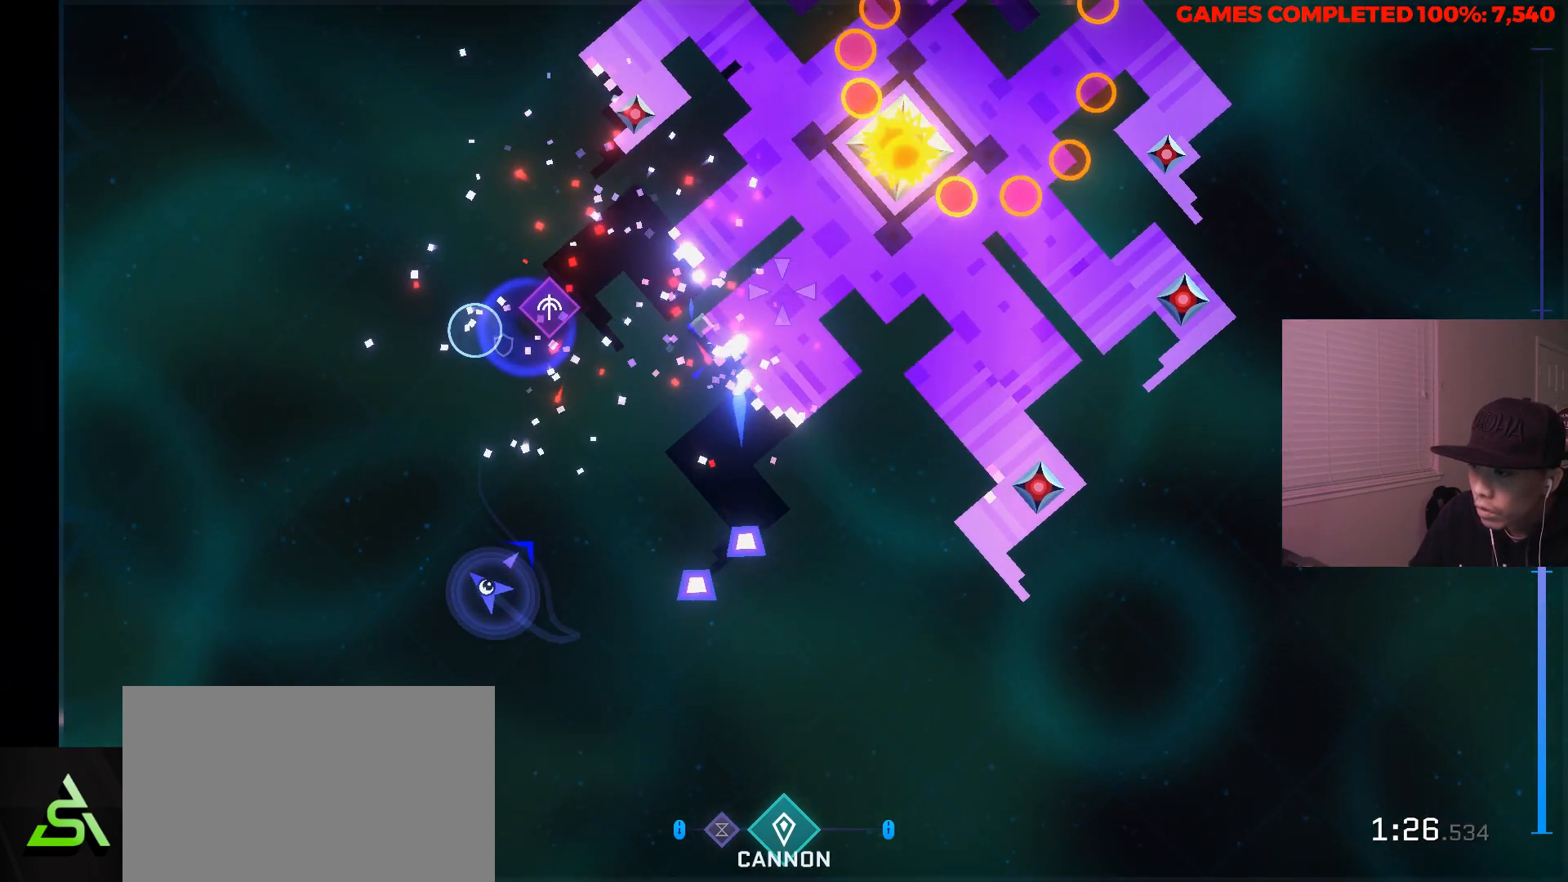
{"keys": ["w"], "mouse": ["left"], "events": [[67, "a", "up"], [117, "w", "up"], [250, "w", "down"], [300, "mouse_left", "down"]]}
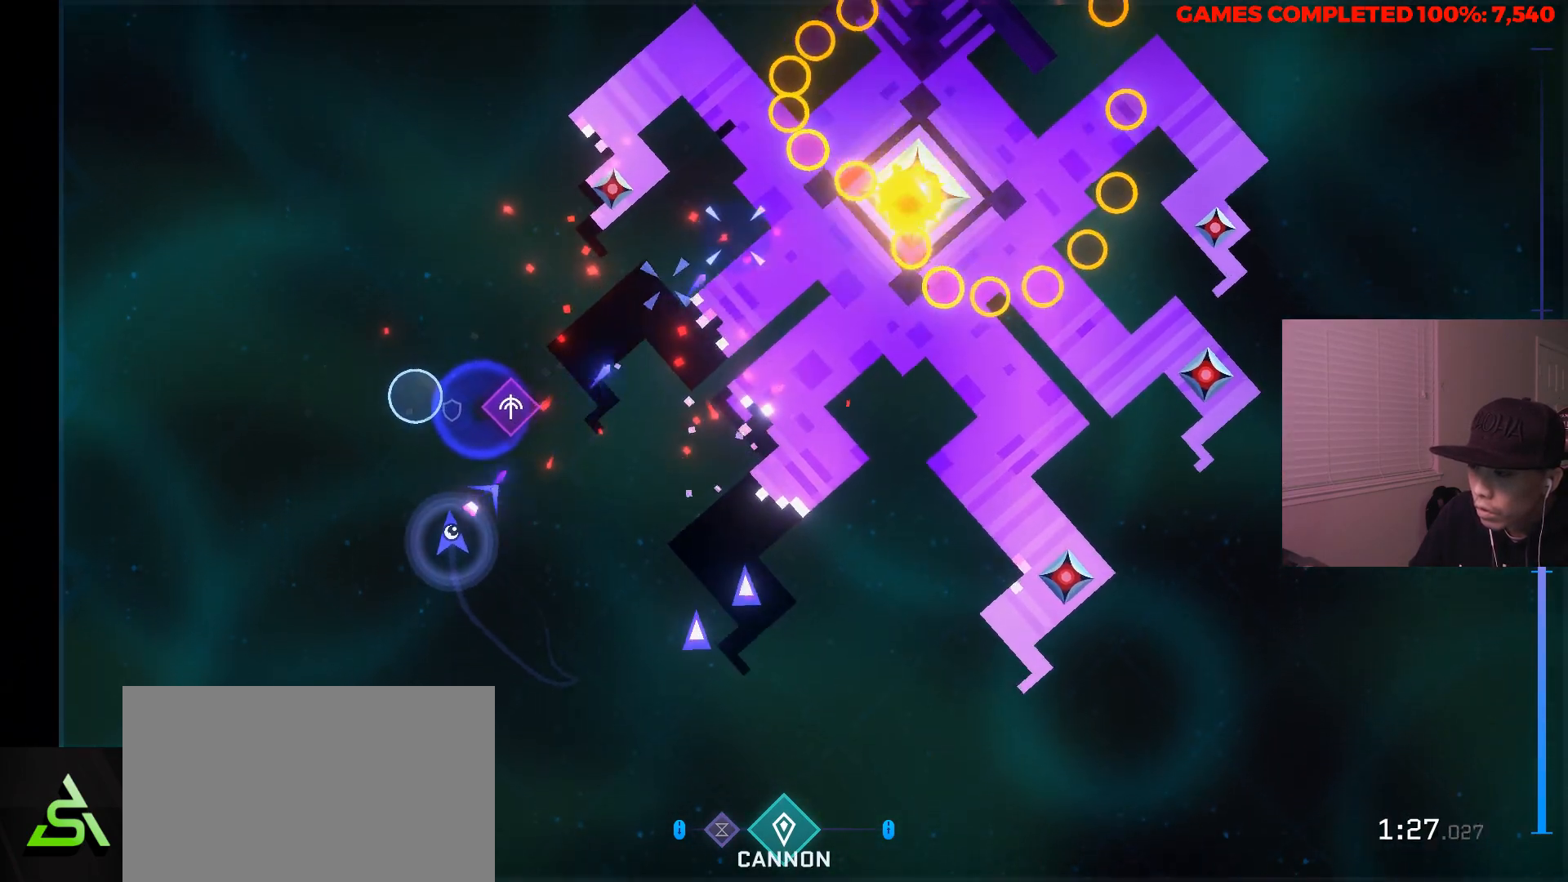
{"keys": ["s"], "mouse": ["left"], "events": [[33, "d", "down"], [267, "d", "up"], [317, "w", "up"], [367, "a", "down"], [450, "s", "down"], [500, "a", "up"]]}
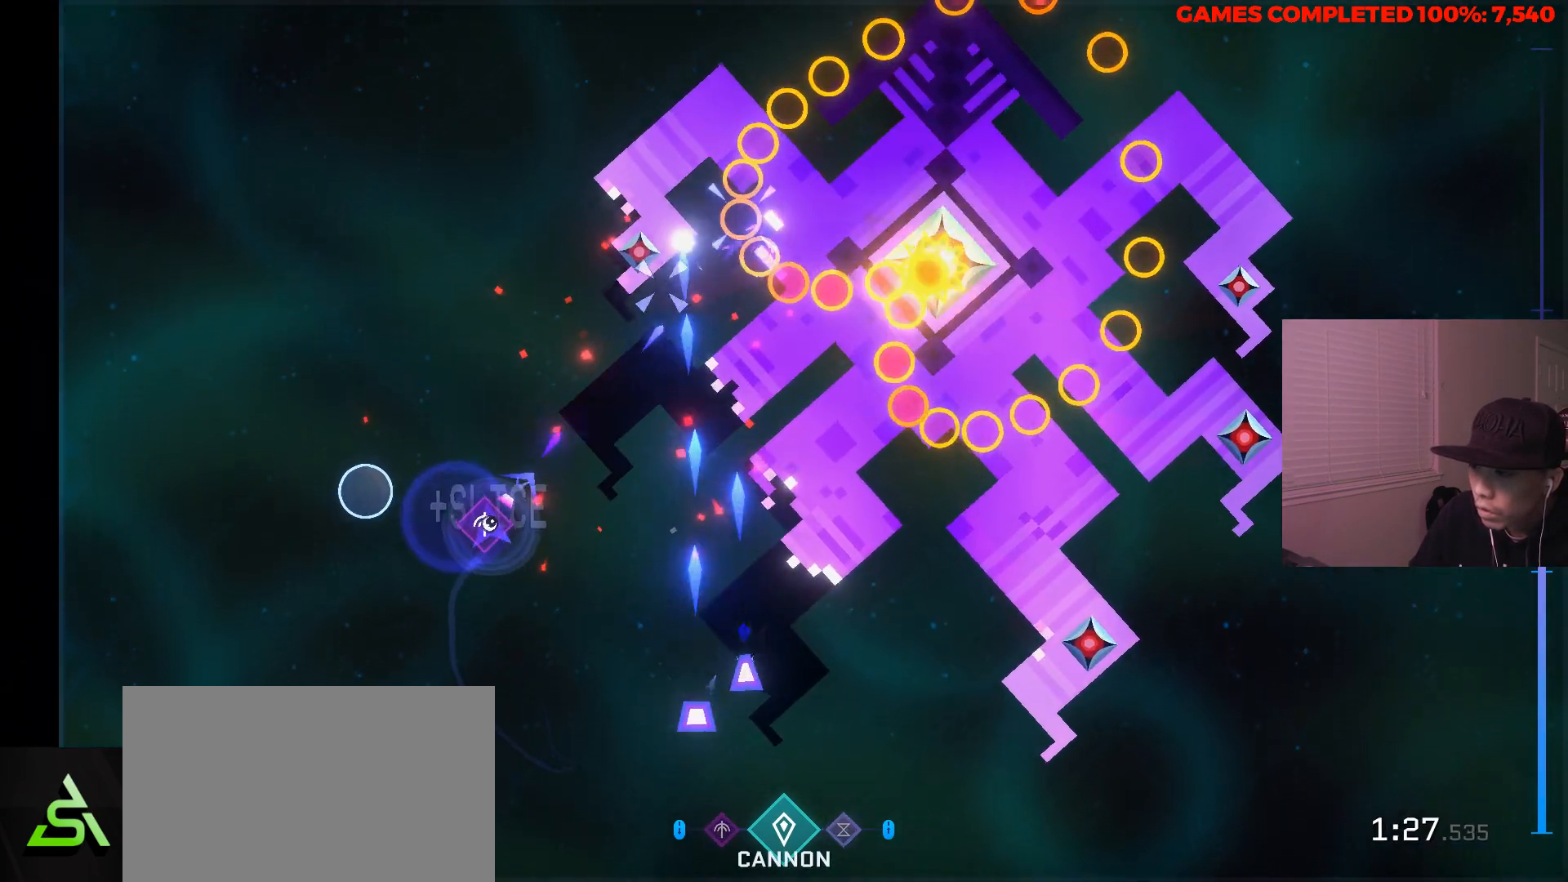
{"keys": ["s"], "mouse": [], "events": [[467, "mouse_left", "up"]]}
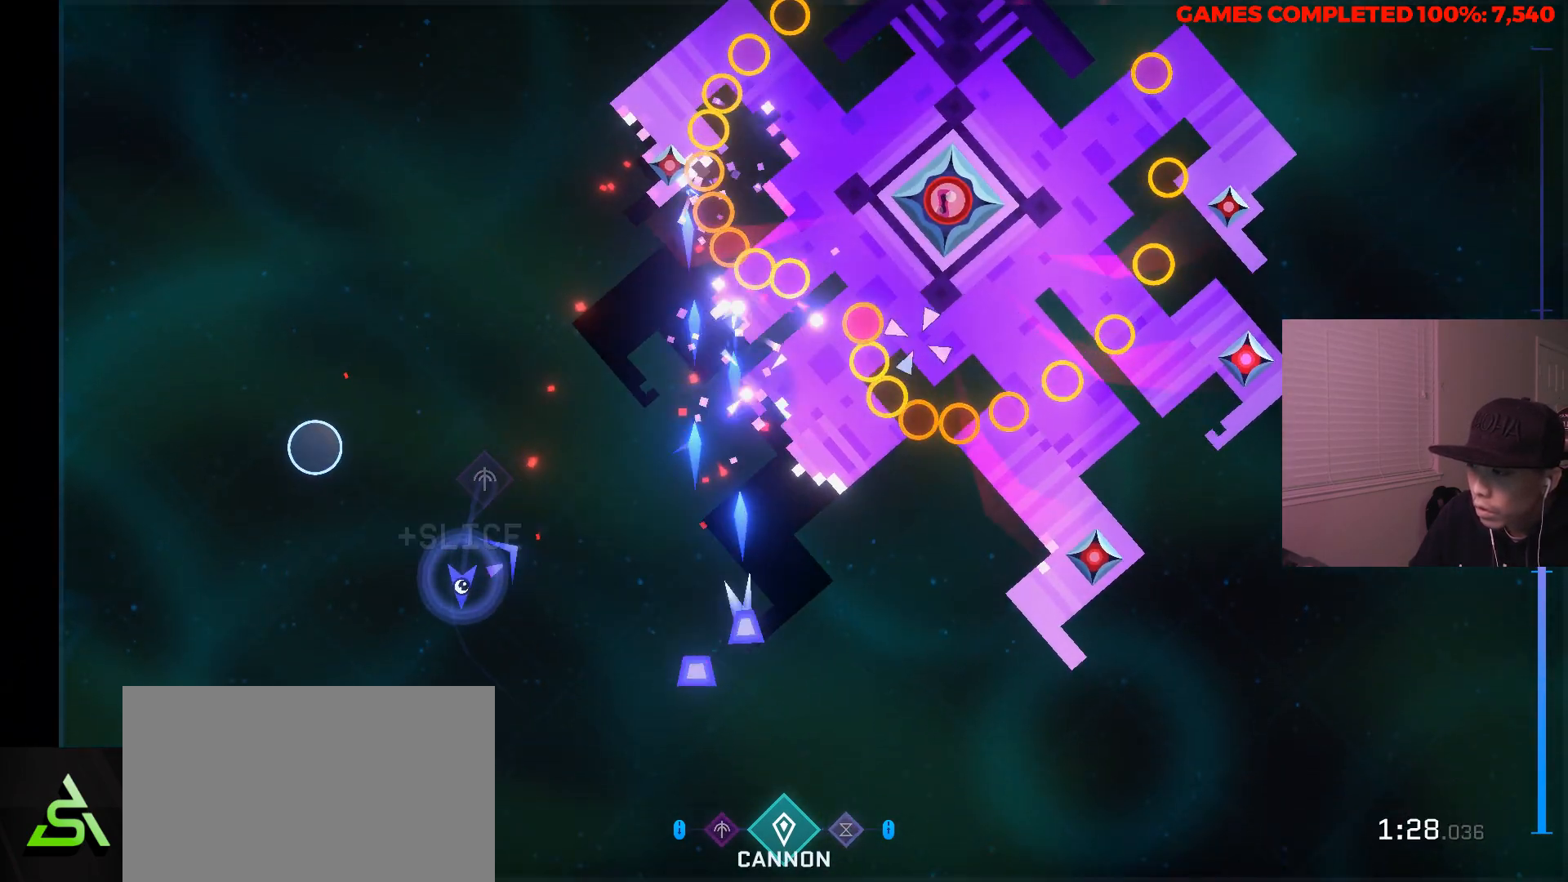
{"keys": ["d", "s"], "mouse": [], "events": [[167, "d", "down"]]}
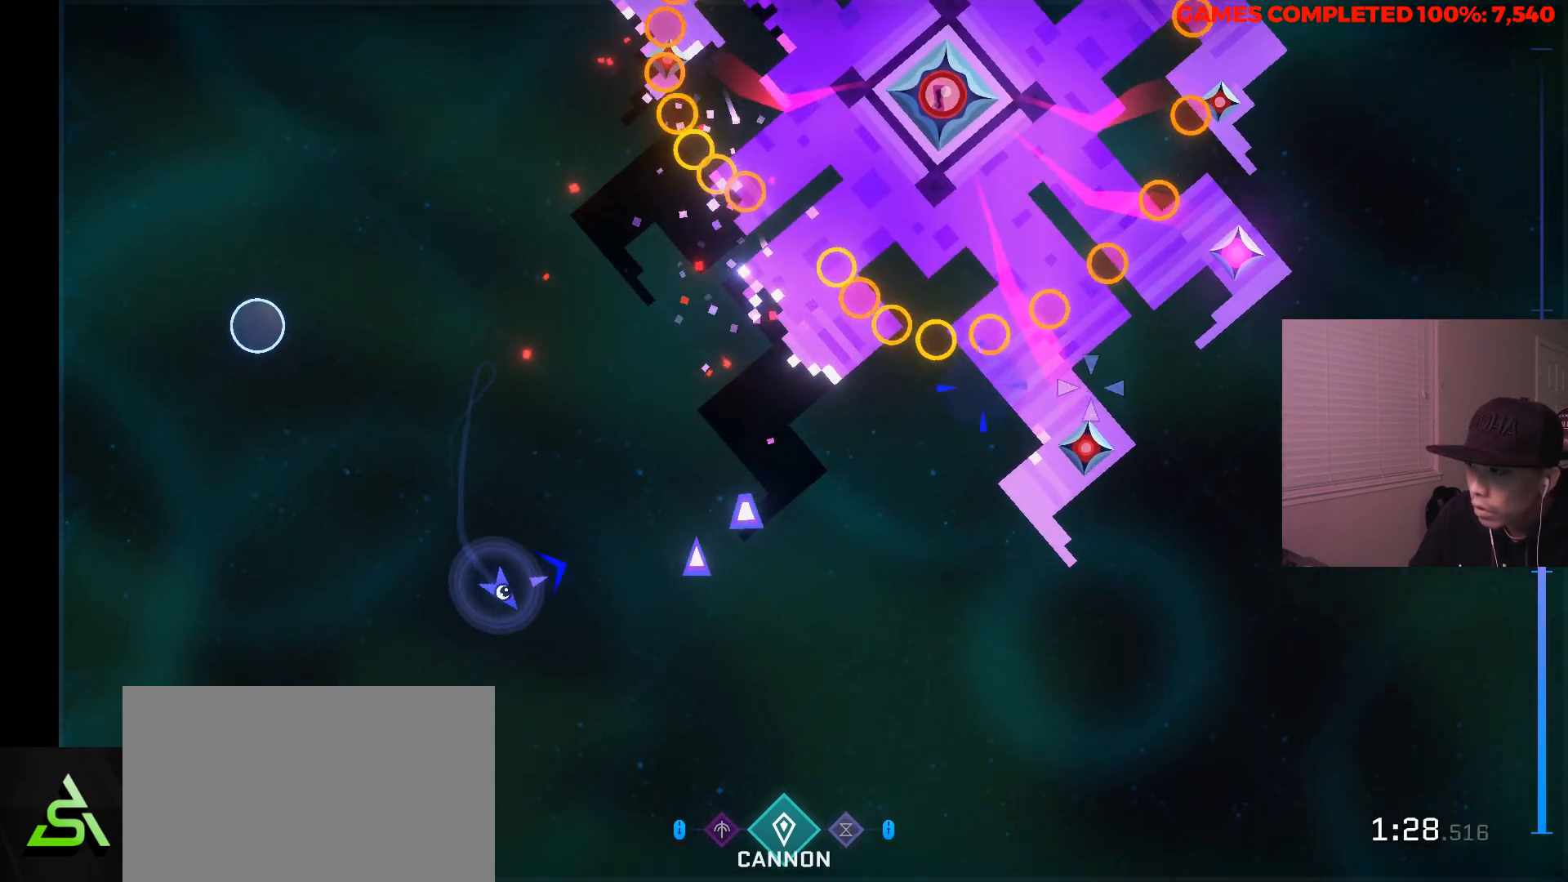
{"keys": ["d", "s"], "mouse": [], "events": [[33, "s", "up"], [400, "s", "down"]]}
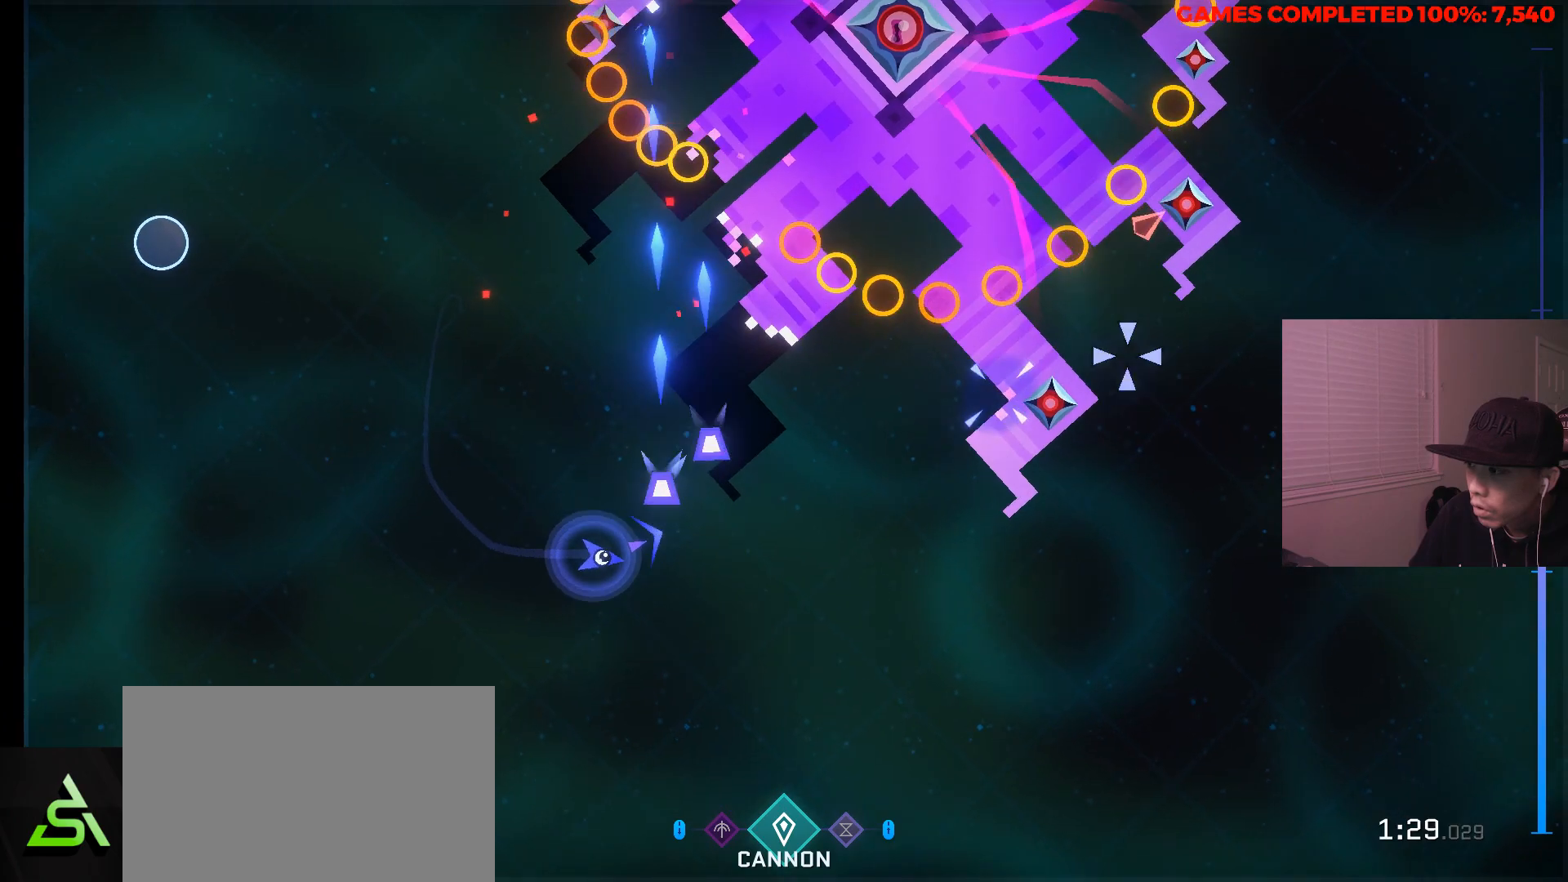
{"keys": ["w"], "mouse": [], "events": [[50, "s", "up"], [383, "d", "up"], [417, "w", "down"]]}
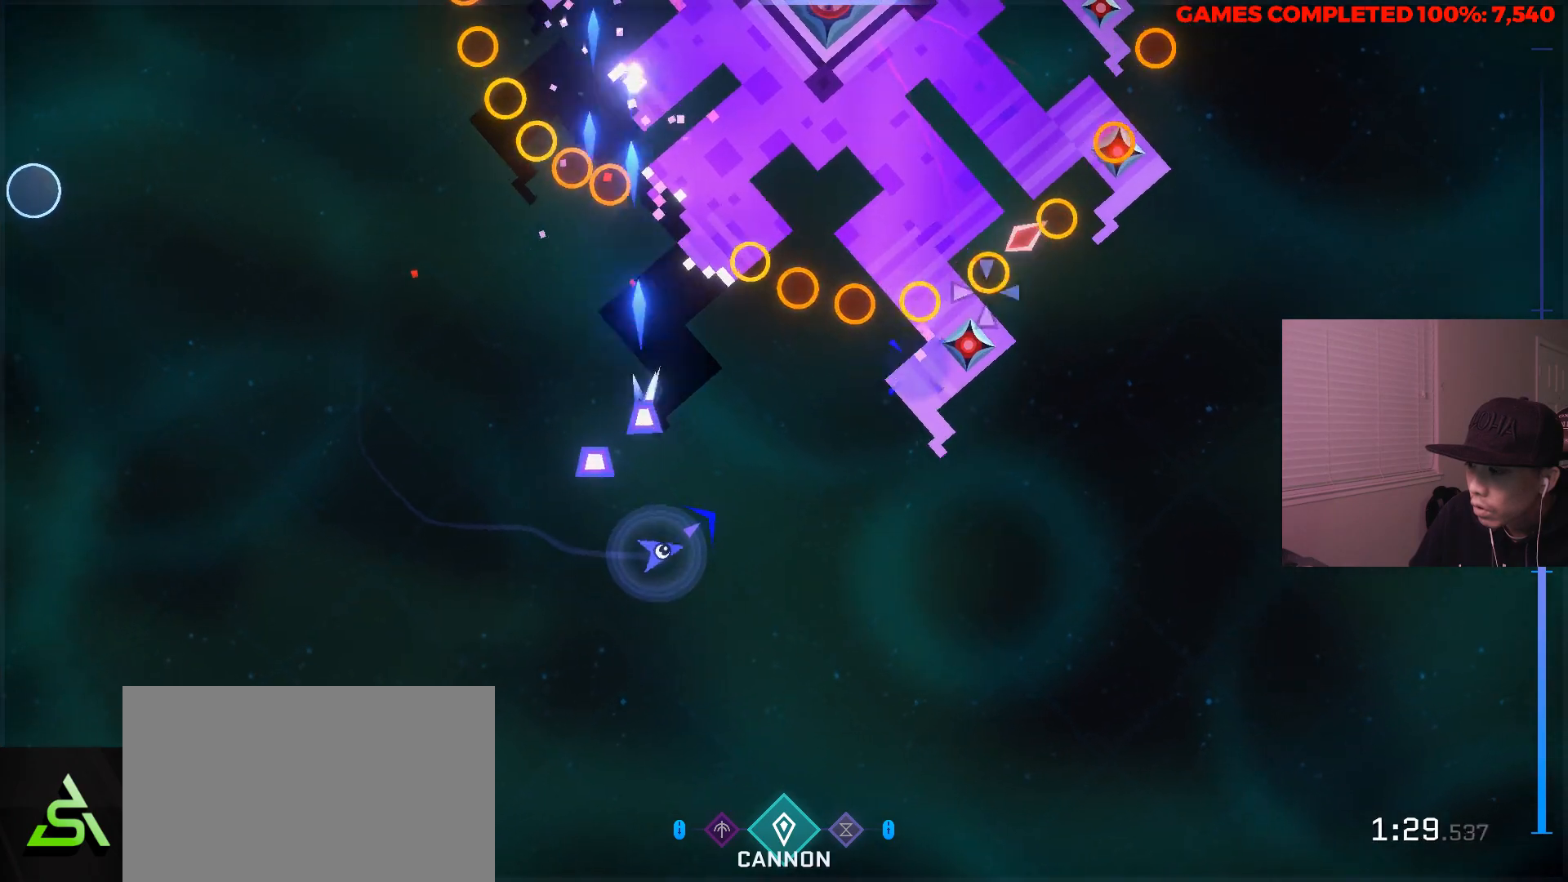
{"keys": [], "mouse": ["left"], "events": [[67, "mouse_left", "down"], [67, "w", "up"]]}
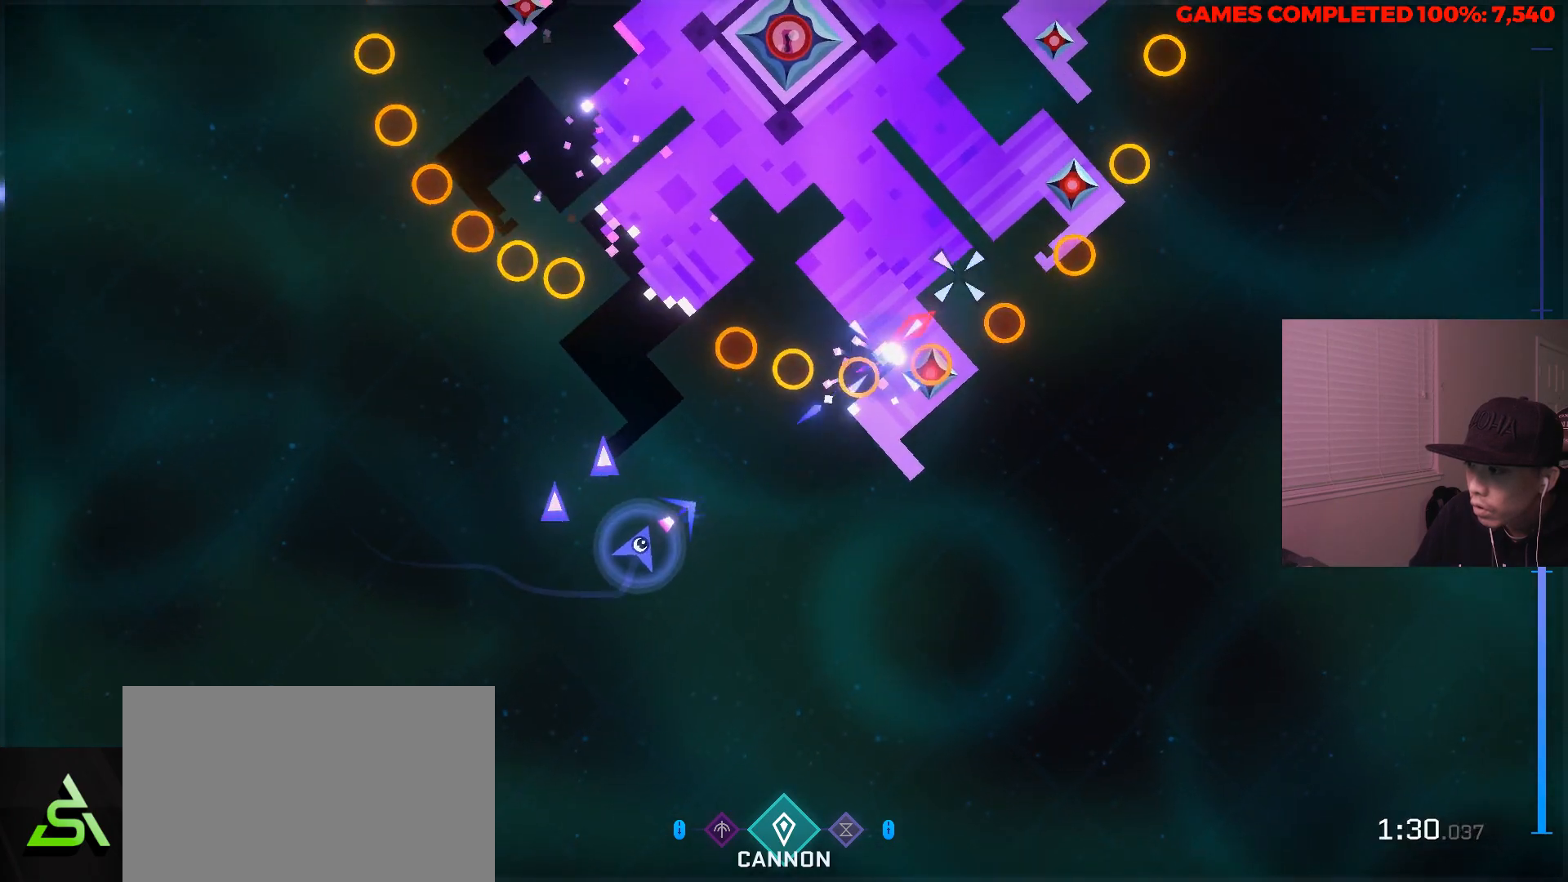
{"keys": ["a"], "mouse": [], "events": [[33, "s", "down"], [133, "mouse_left", "up"], [217, "s", "up"], [400, "a", "down"]]}
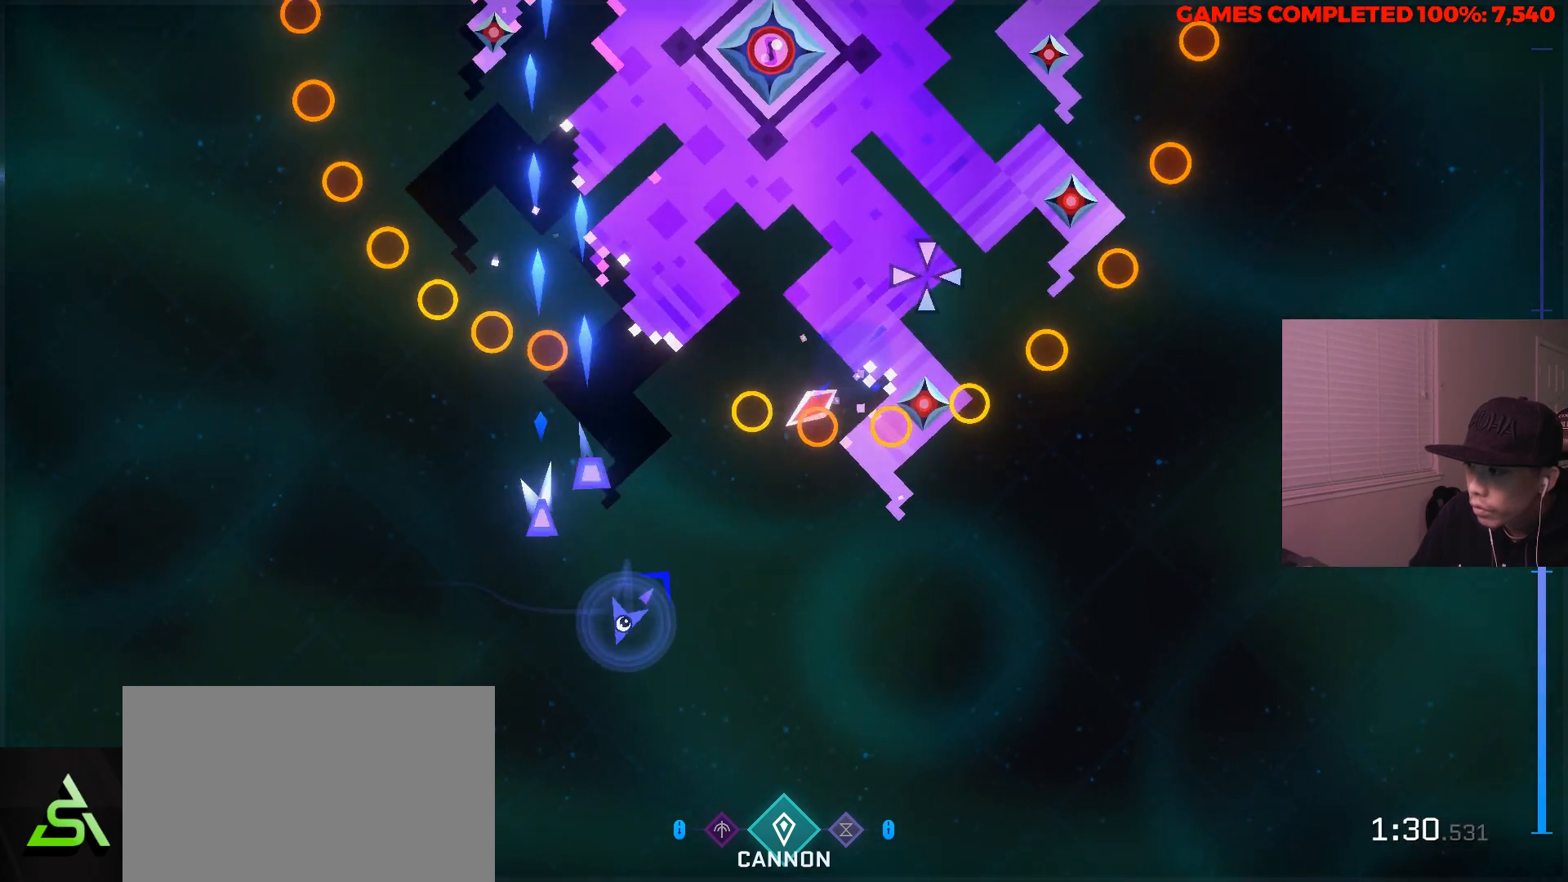
{"keys": ["d"], "mouse": ["left", "right"], "events": [[50, "mouse_left", "down"], [100, "a", "up"], [183, "d", "down"], [283, "mouse_right", "down"]]}
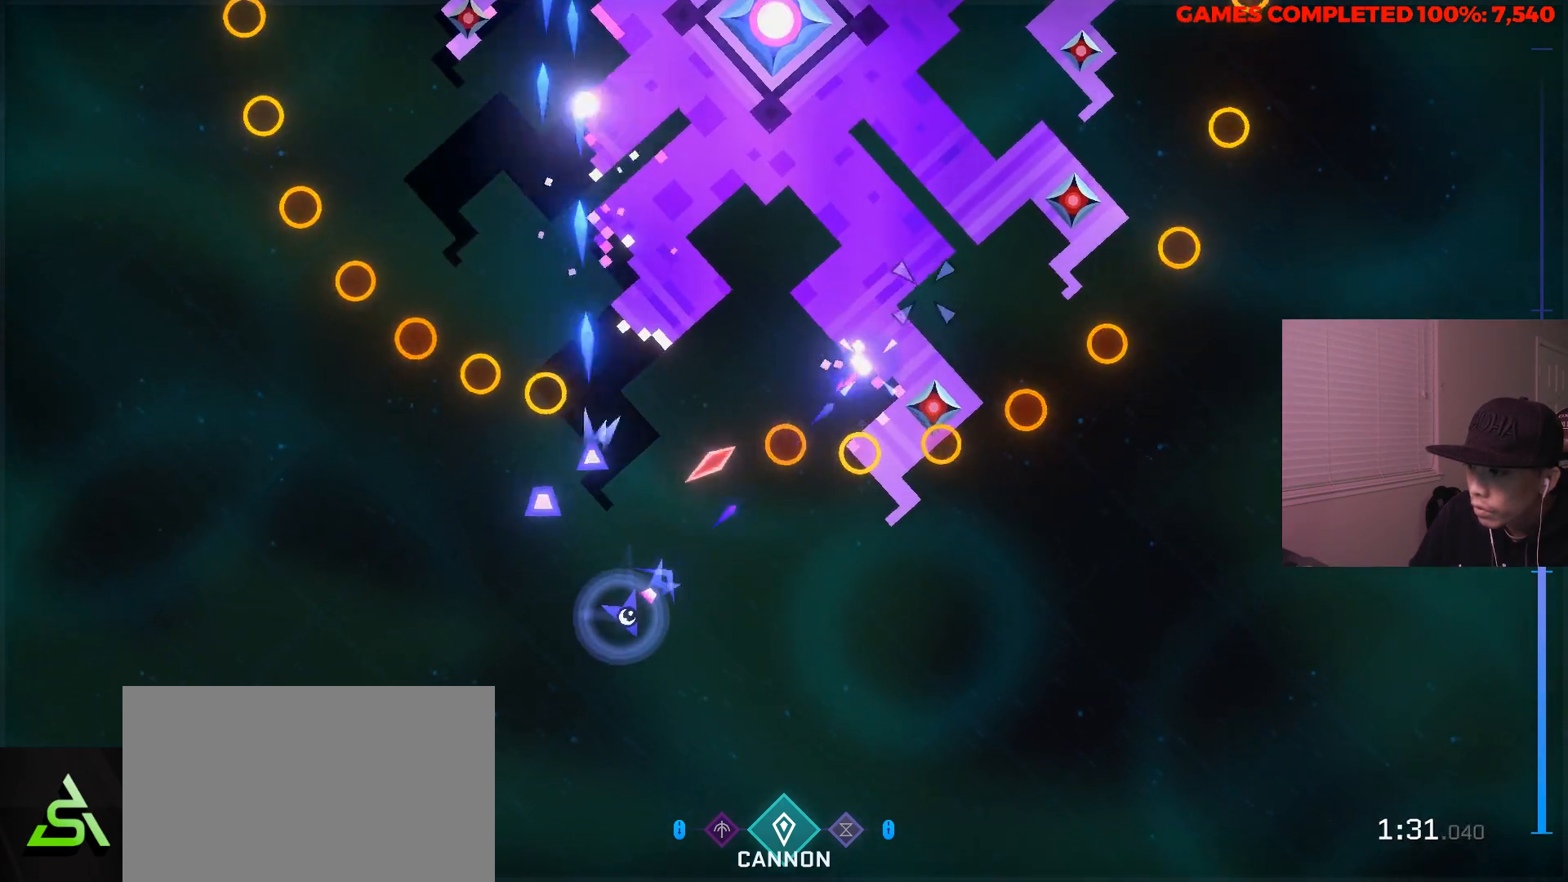
{"keys": ["w"], "mouse": ["left", "right"], "events": [[250, "w", "down"], [400, "d", "up"]]}
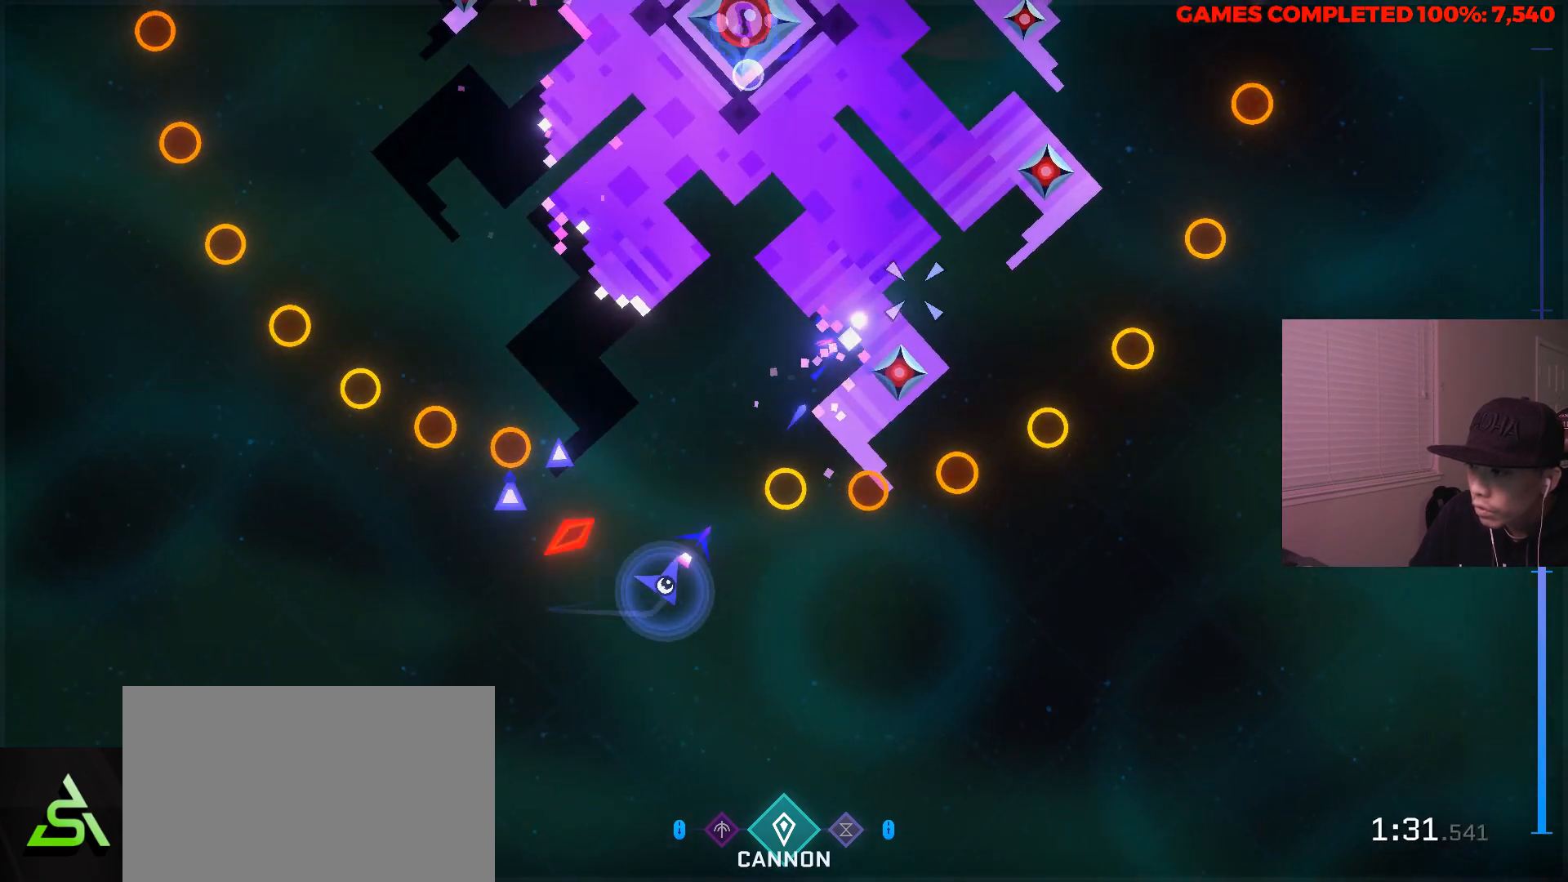
{"keys": ["d"], "mouse": ["left", "right"], "events": [[83, "a", "down"], [217, "a", "up"], [400, "w", "up"], [500, "d", "down"]]}
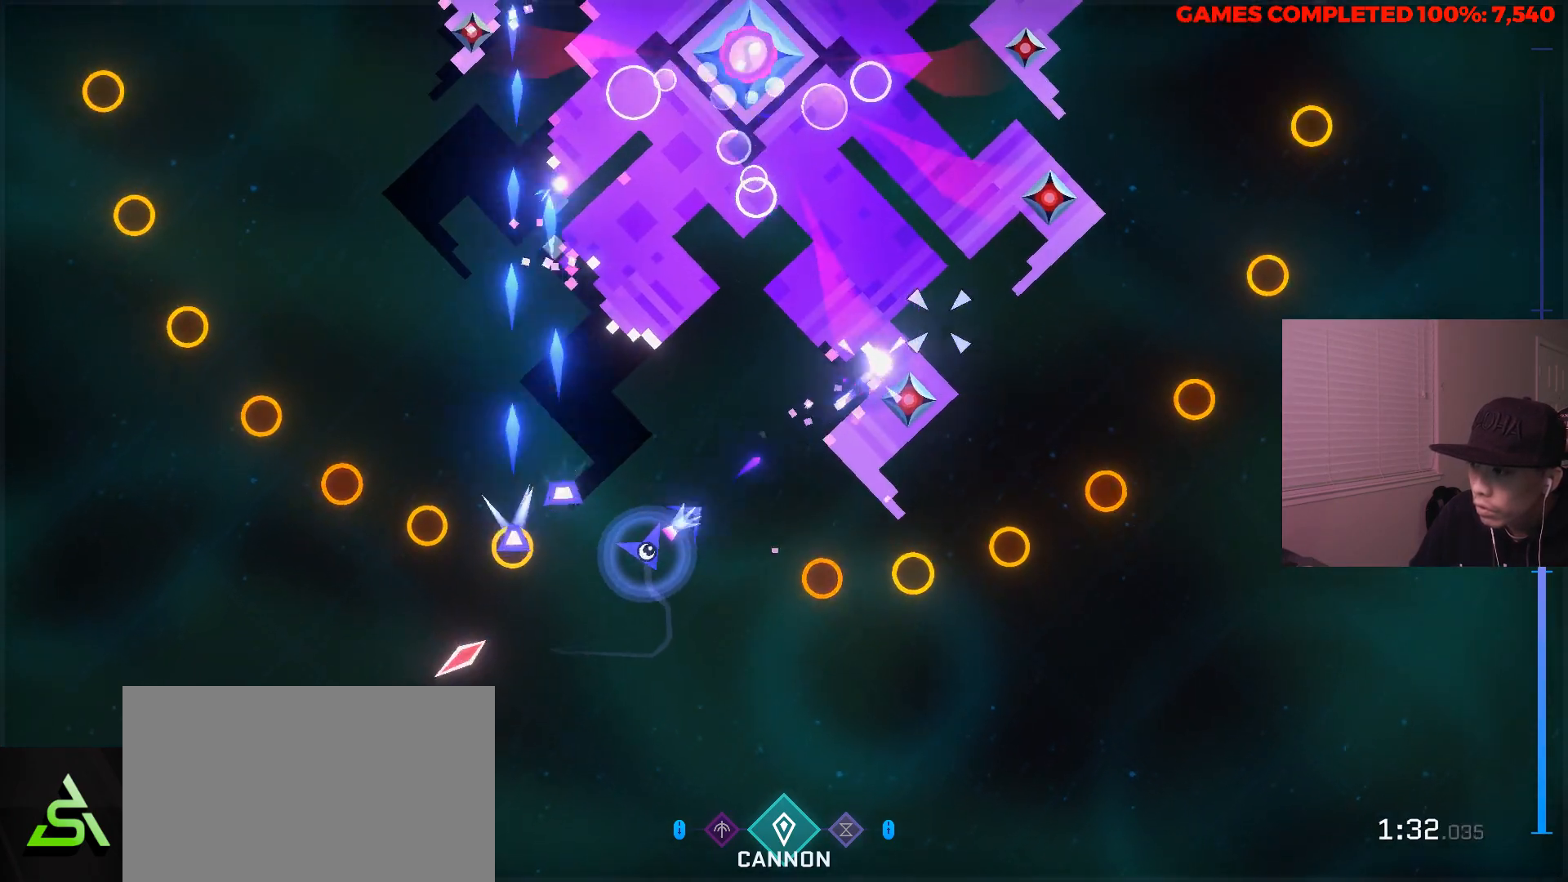
{"keys": [], "mouse": ["left", "right"], "events": [[50, "d", "up"]]}
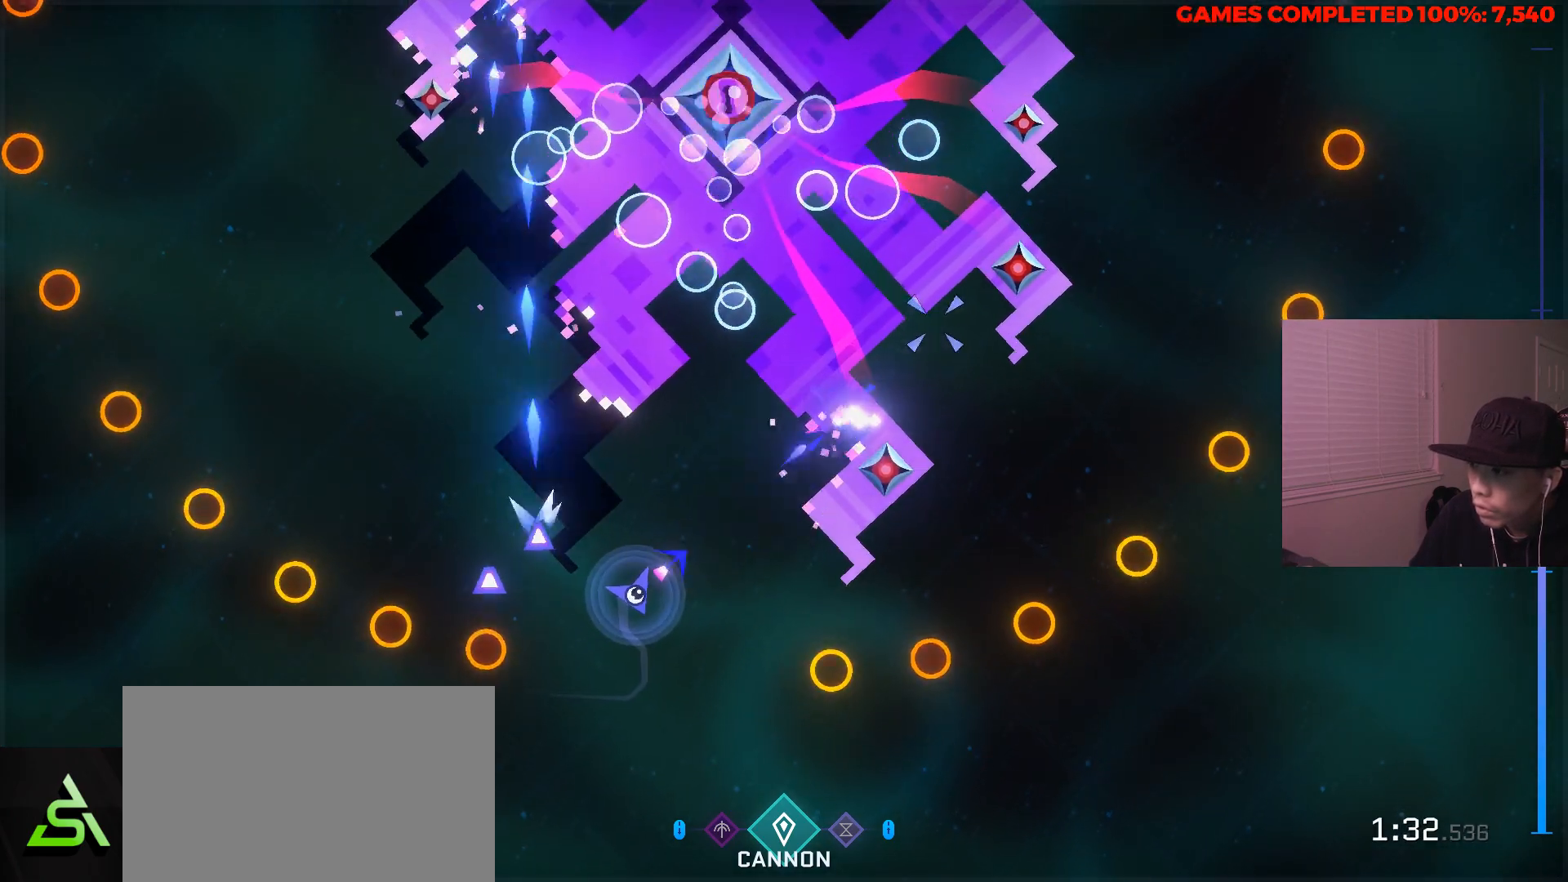
{"keys": [], "mouse": ["left", "right"], "events": [[67, "s", "down"], [250, "s", "up"]]}